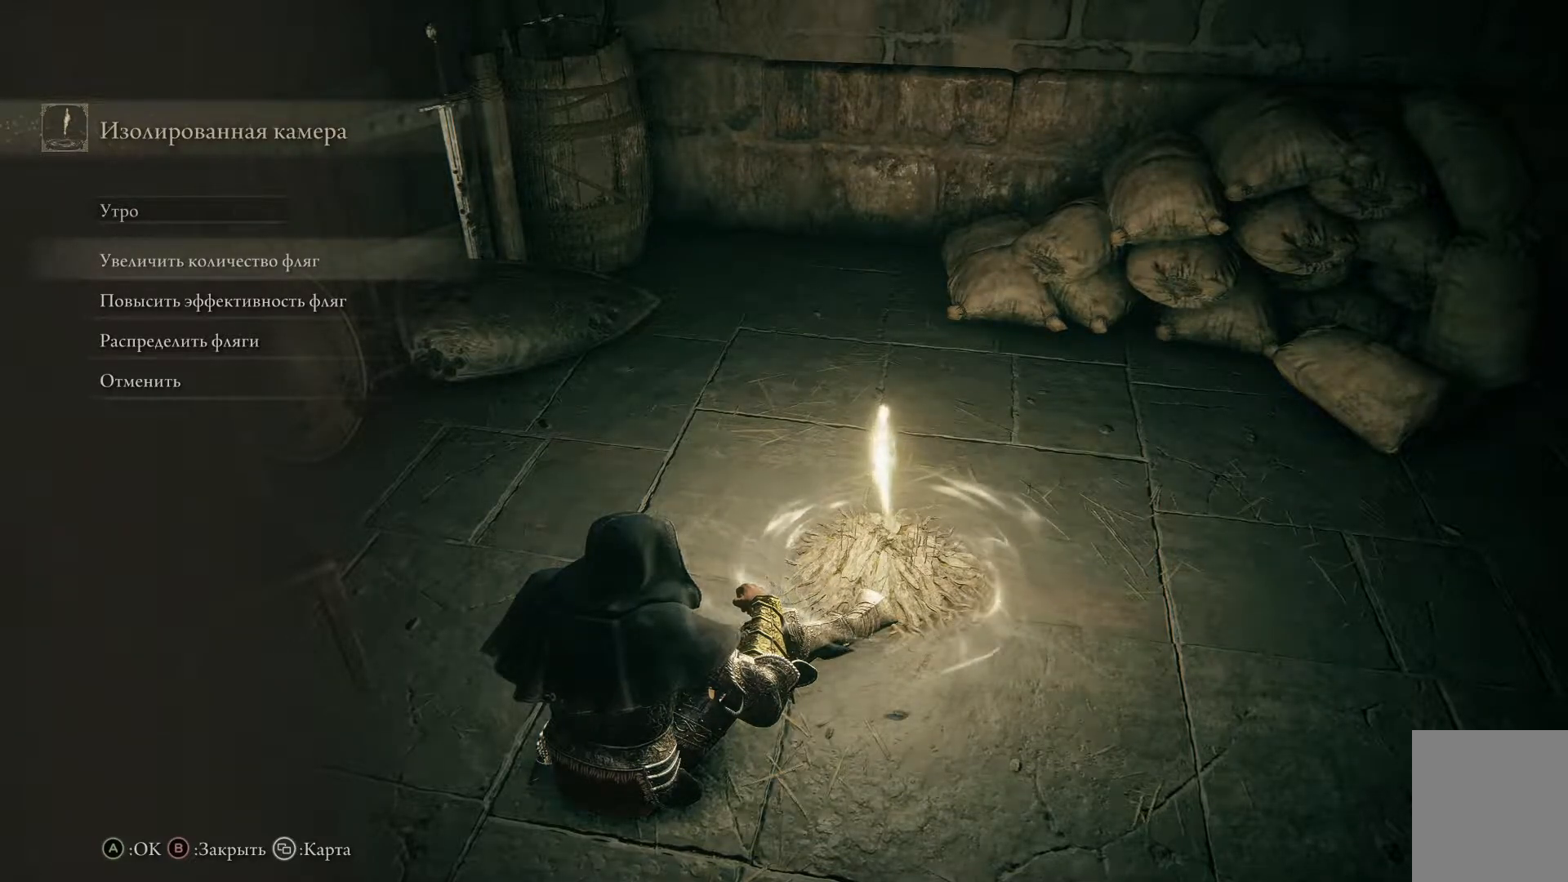
Gameplay with a controller (Xbox layout); each line is a JSON object with the inputs held at the frame after it. "events" lists button and stick changes between this image and that frame as [ms after this image, input, new state], when the widget could be followed in between.
{"buttons": [], "left_stick": "center", "right_stick": "center", "events": []}
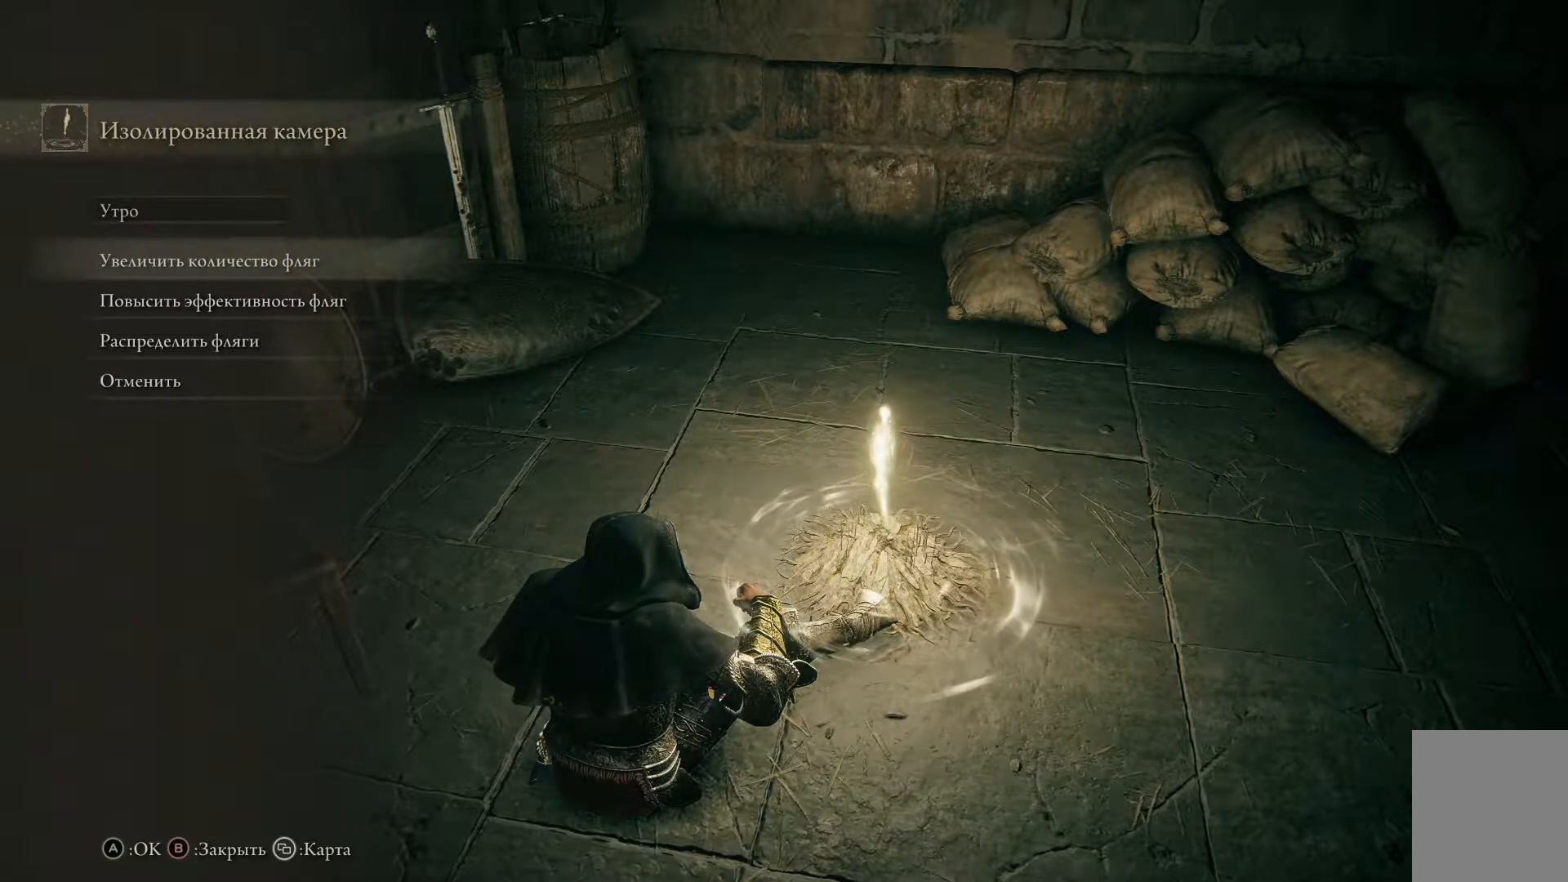
{"buttons": ["B"], "left_stick": "center", "right_stick": "center", "events": [[417, "B", "down"]]}
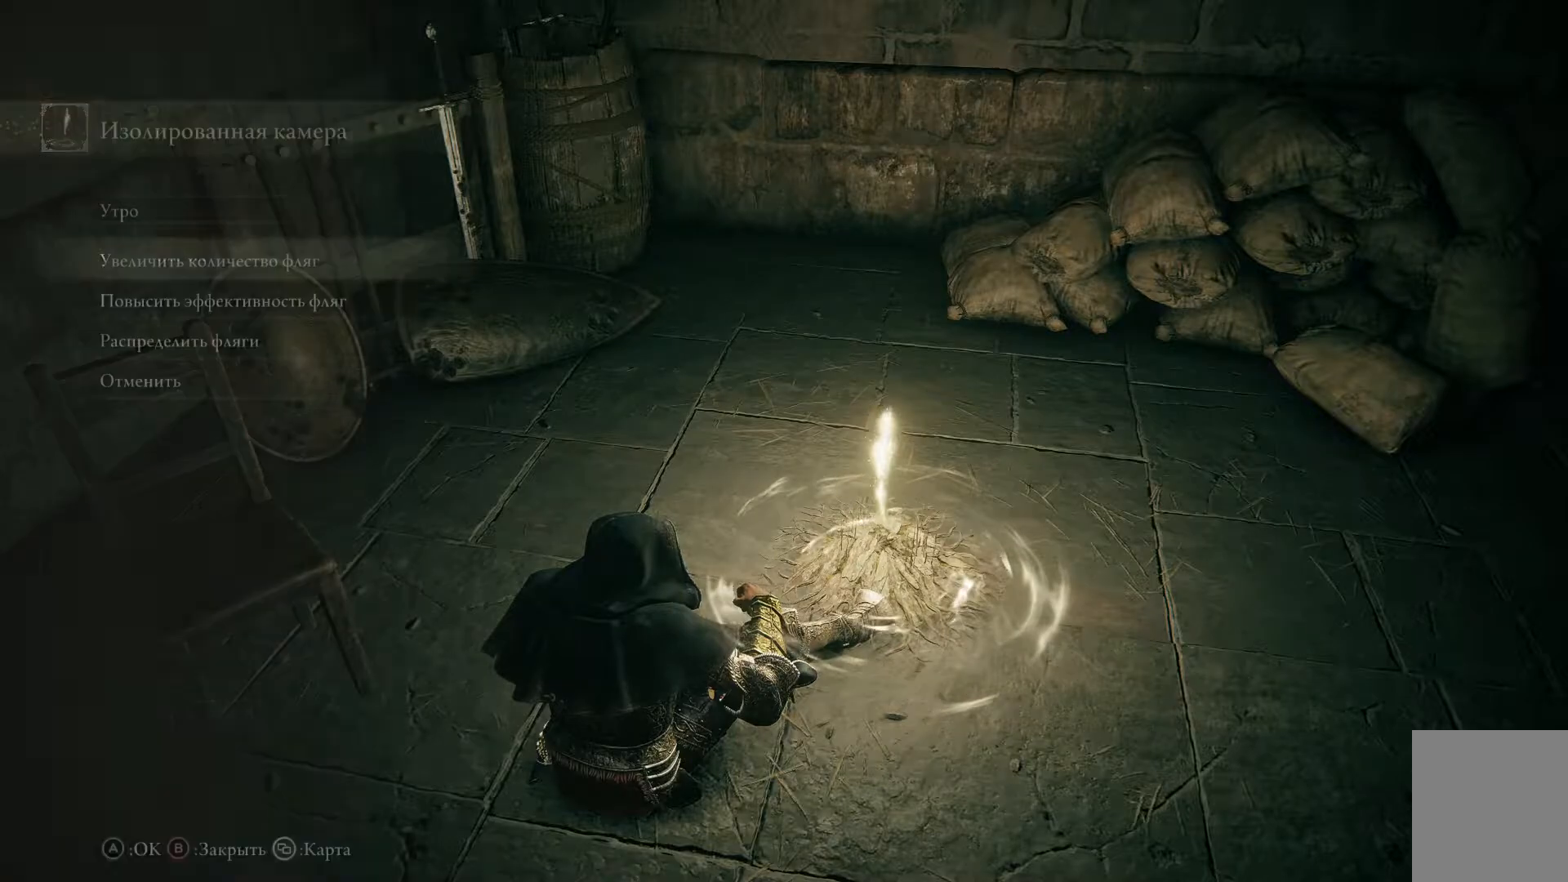
{"buttons": [], "left_stick": "center", "right_stick": "center", "events": [[33, "B", "up"]]}
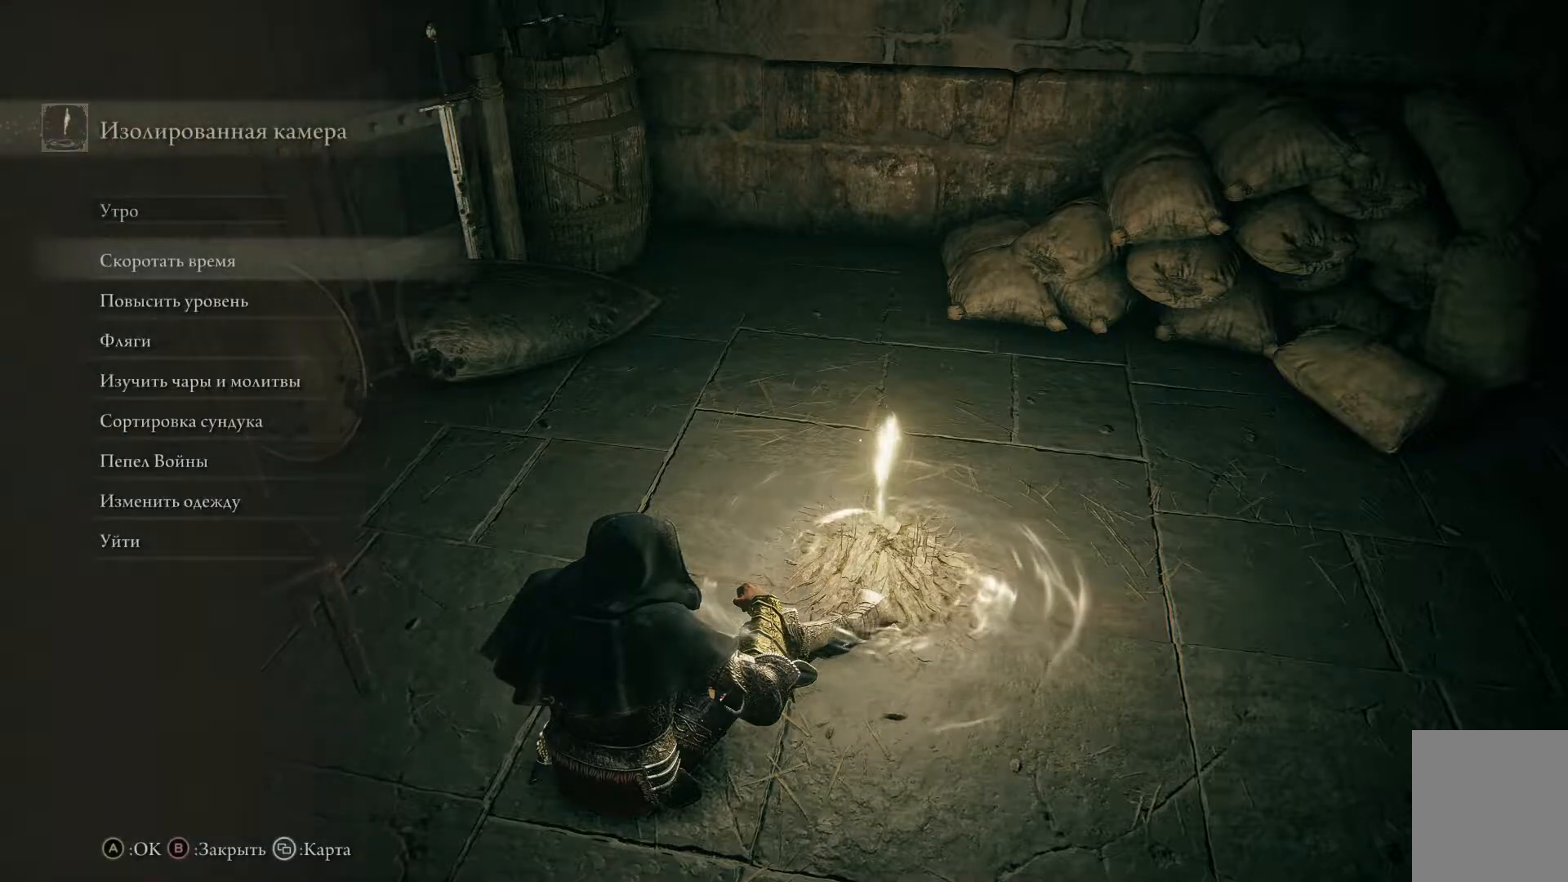
{"buttons": [], "left_stick": "center", "right_stick": "center", "events": [[250, "B", "down"], [350, "B", "up"]]}
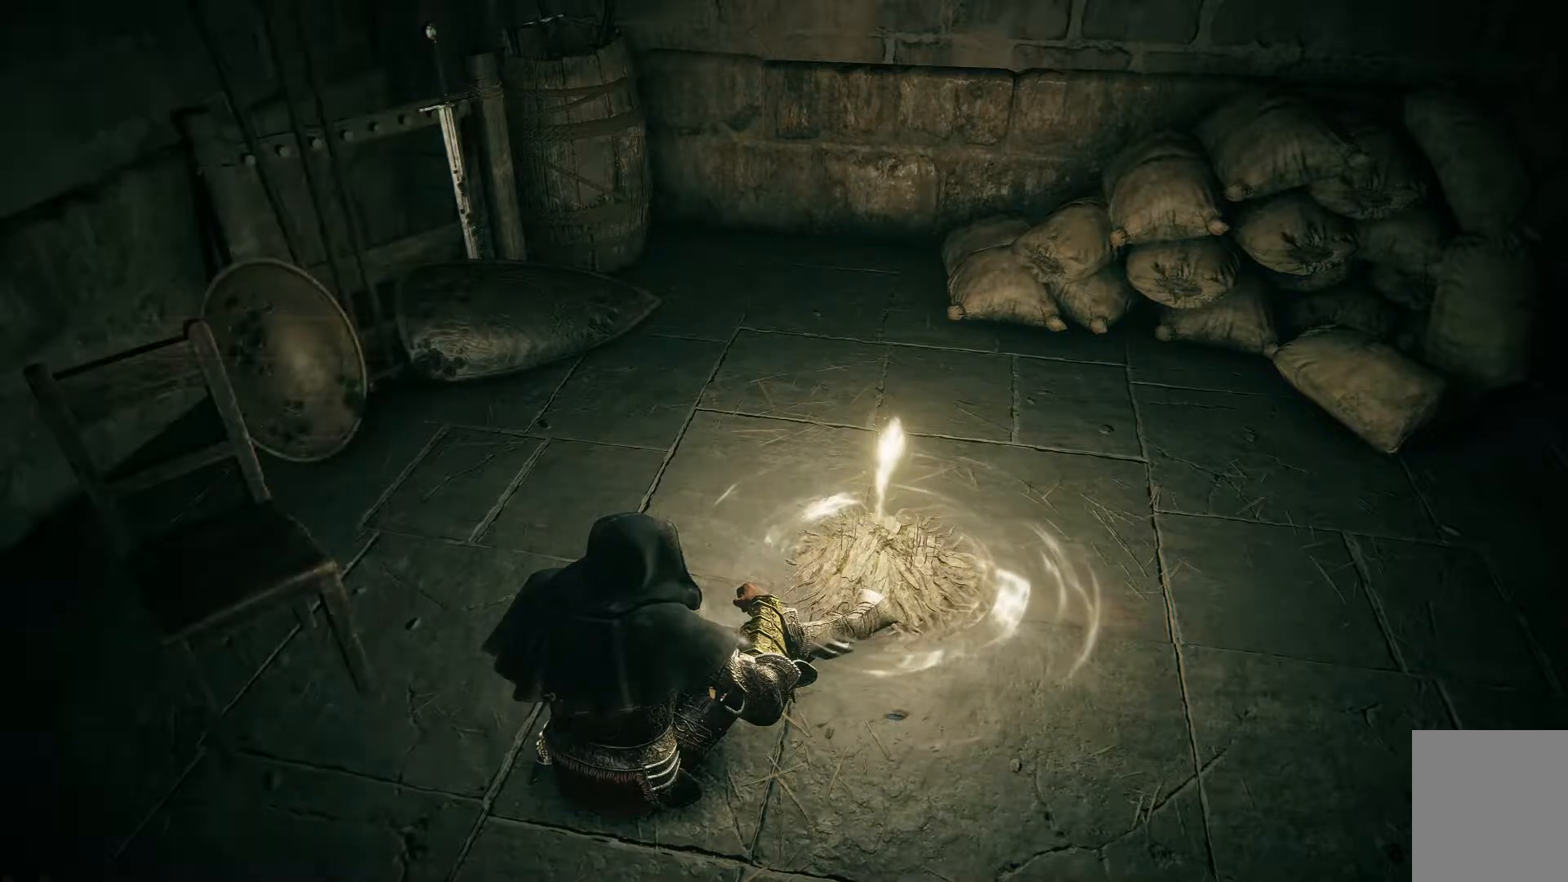
{"buttons": [], "left_stick": "center", "right_stick": "center", "events": []}
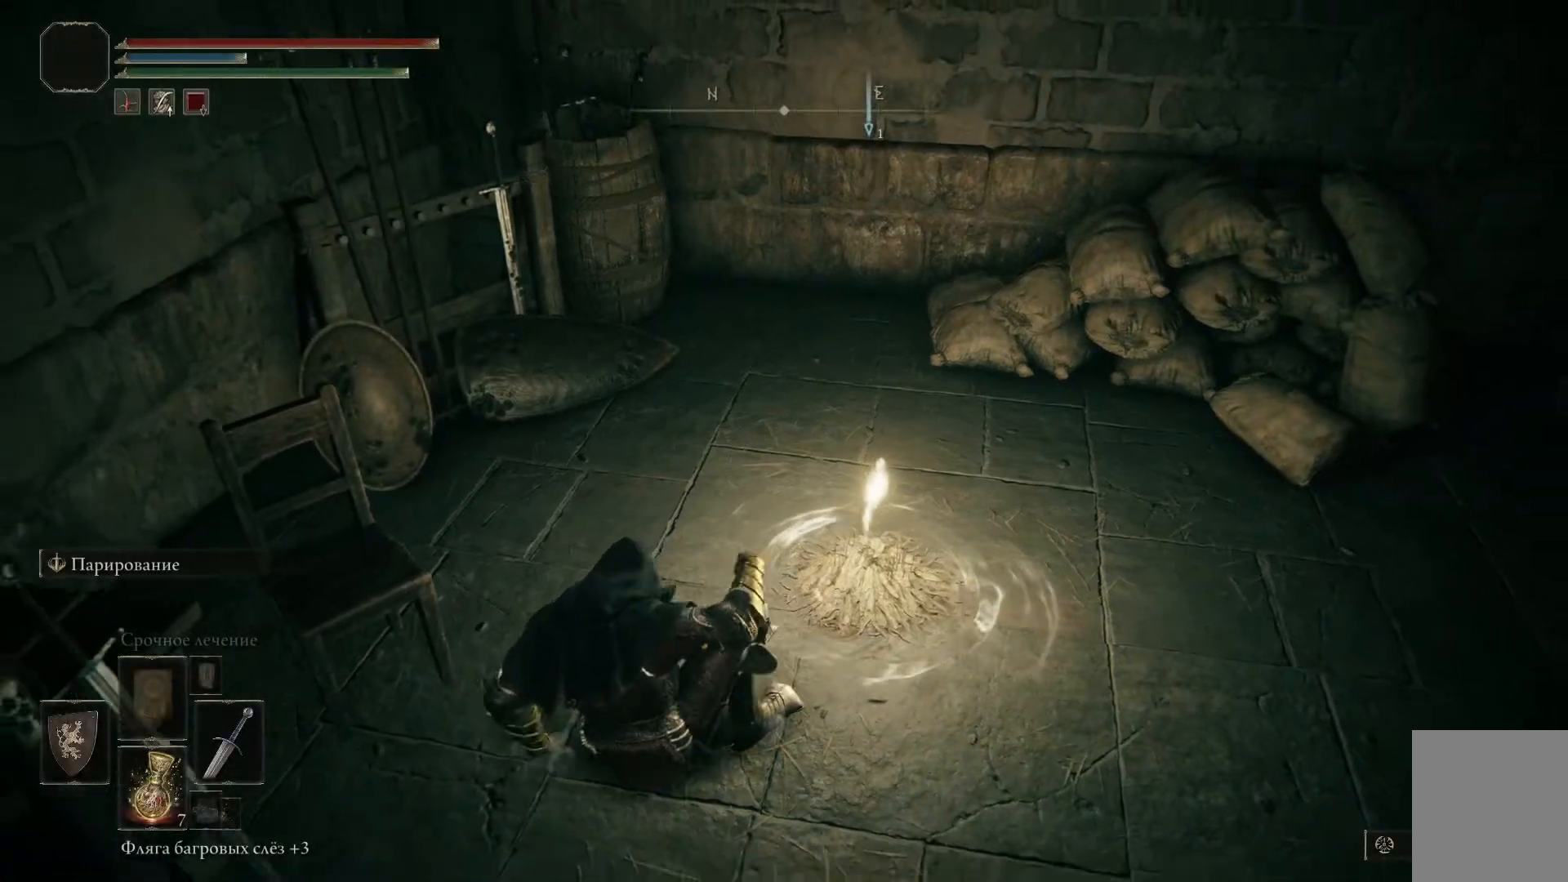
{"buttons": [], "left_stick": "center", "right_stick": "center", "events": []}
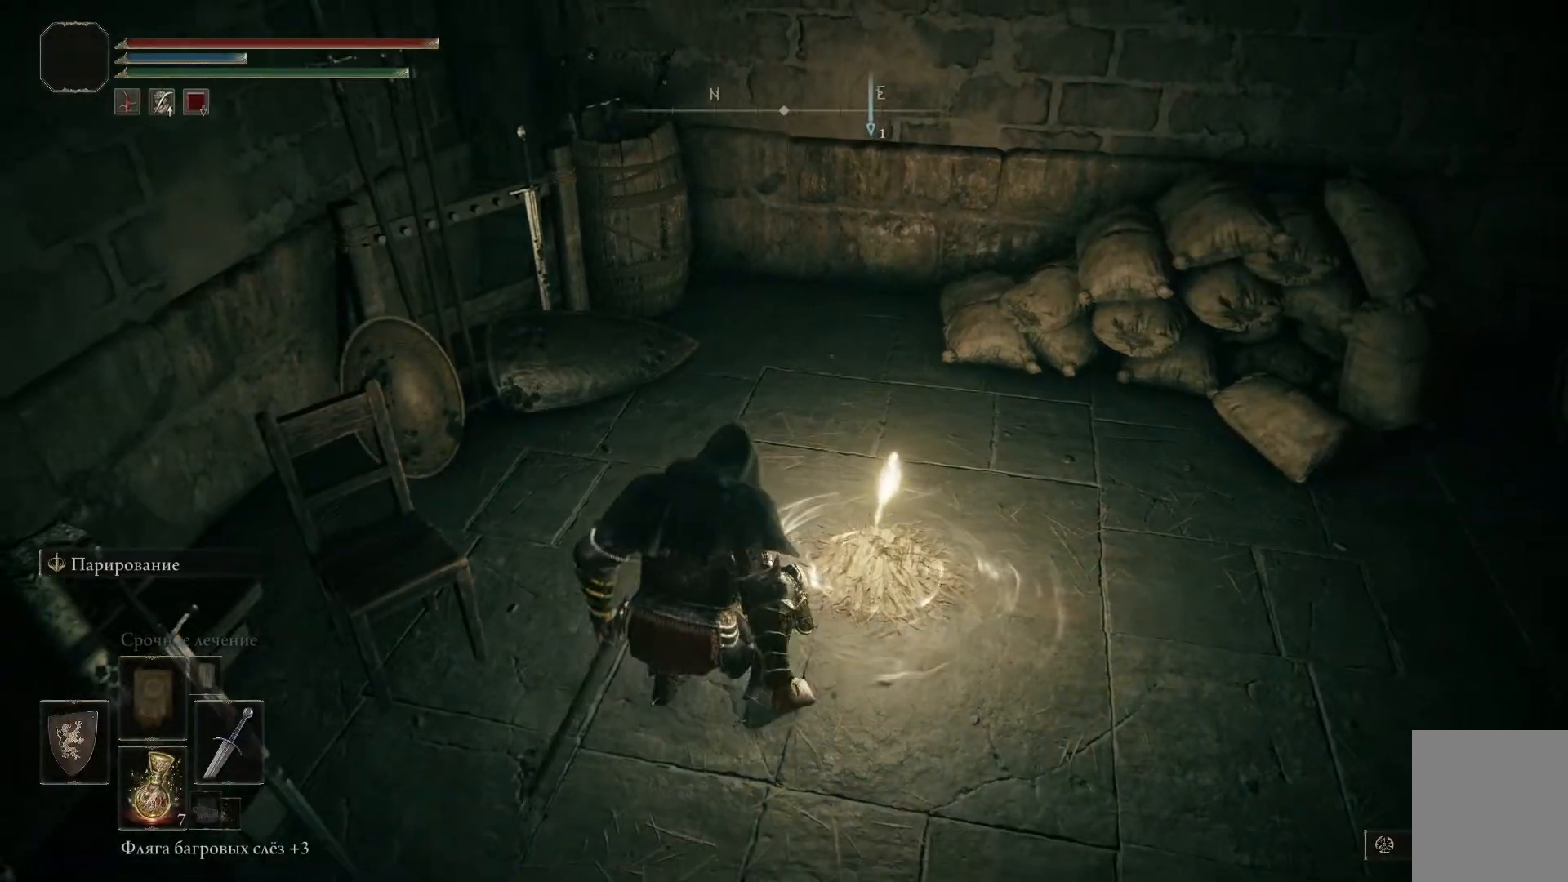
{"buttons": [], "left_stick": "center", "right_stick": "left", "events": [[200, "right_stick", "left"]]}
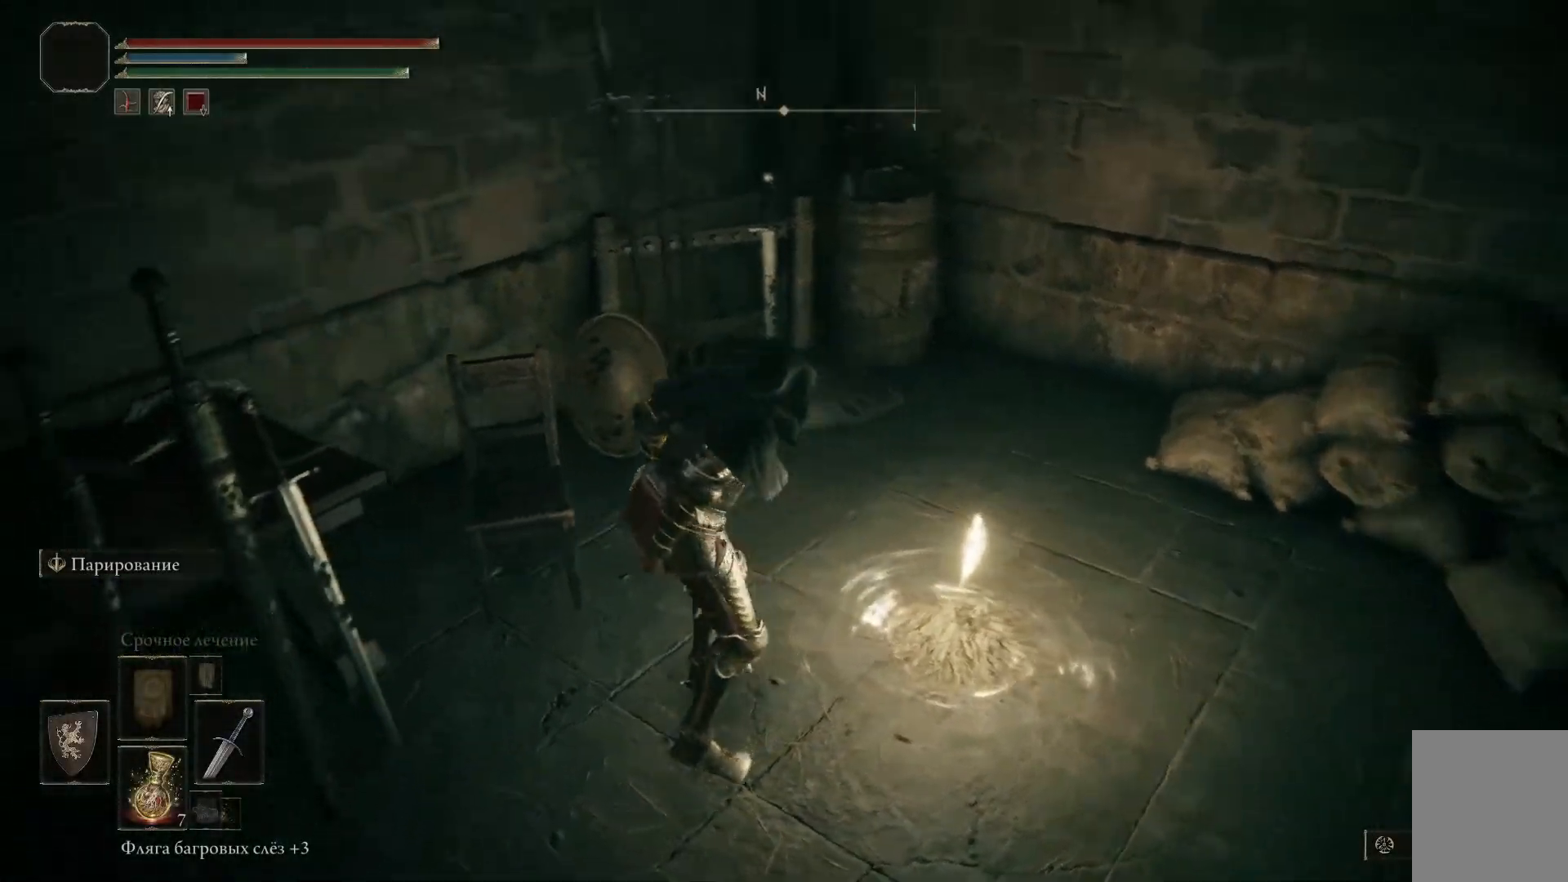
{"buttons": [], "left_stick": "center", "right_stick": "left", "events": []}
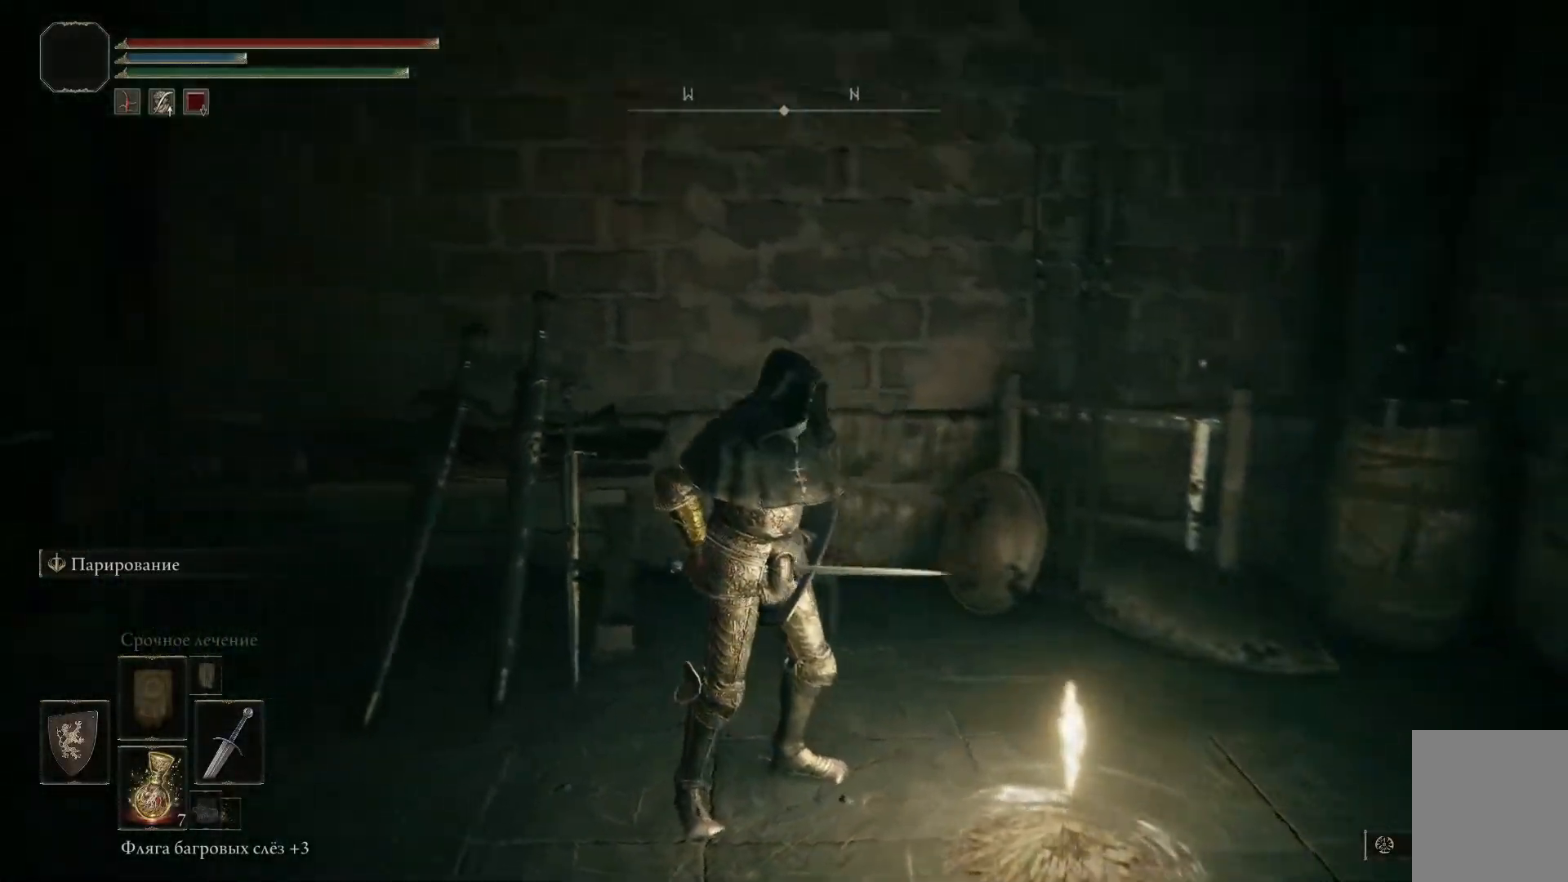
{"buttons": [], "left_stick": "center", "right_stick": "left", "events": []}
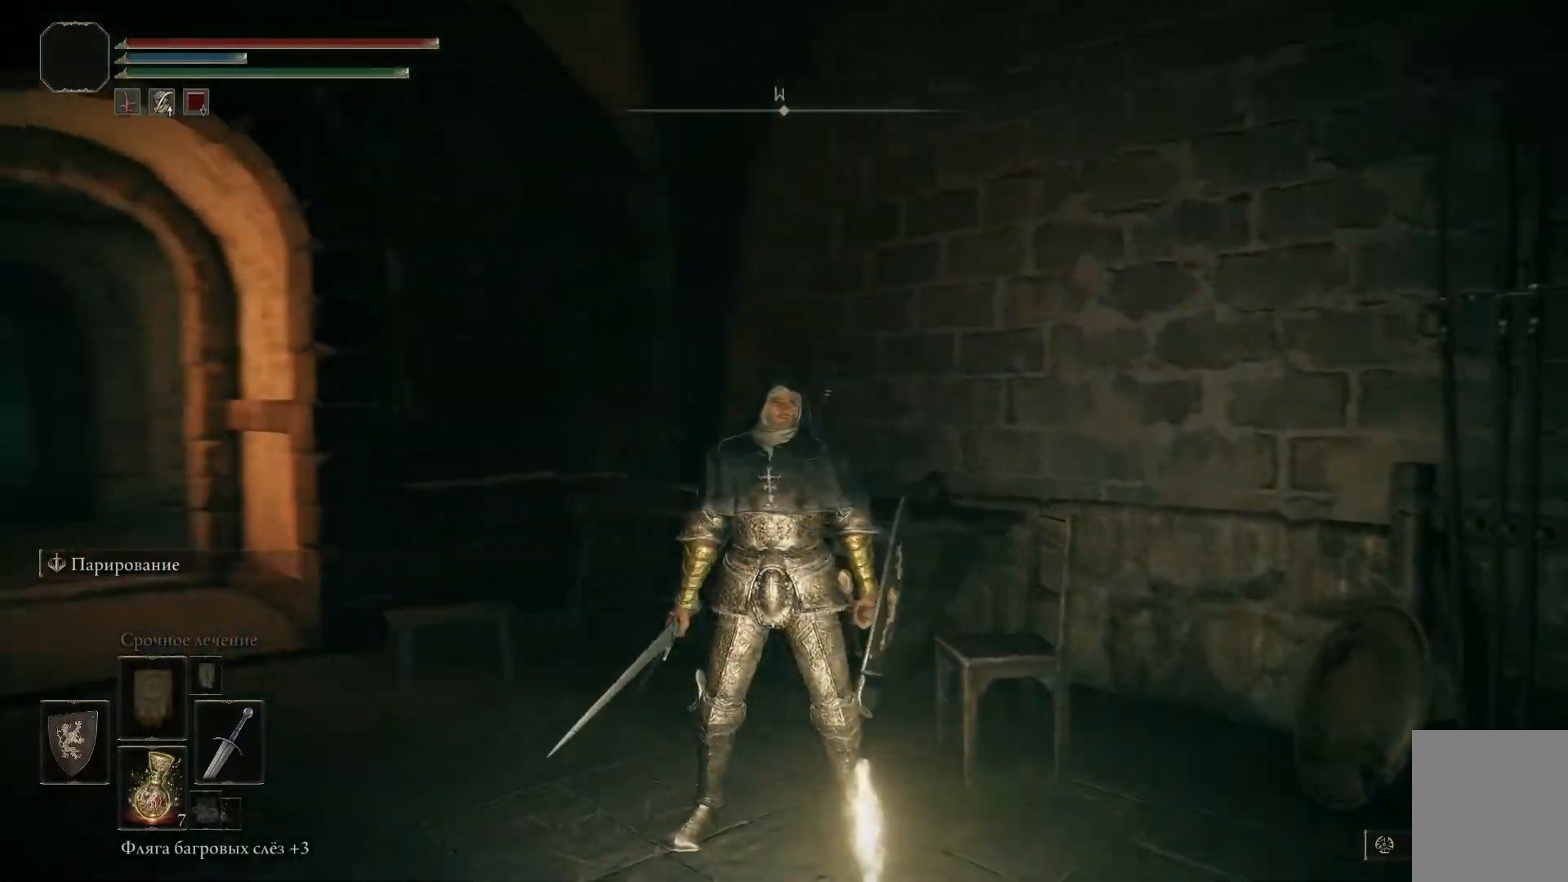
{"buttons": [], "left_stick": "center", "right_stick": "left", "events": []}
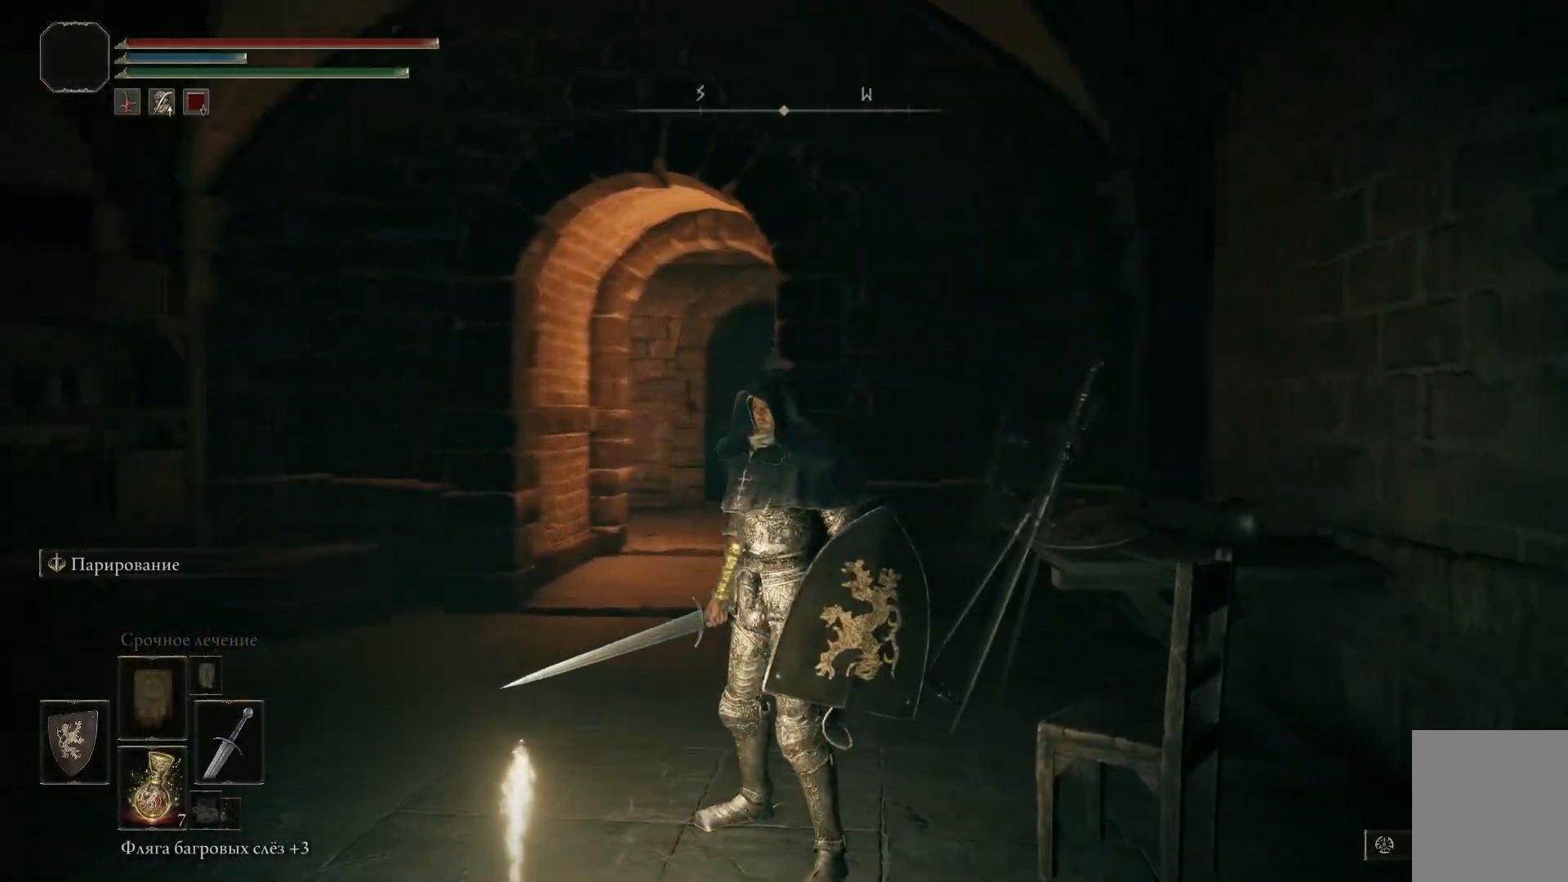
{"buttons": [], "left_stick": "left", "right_stick": "center", "events": [[34, "right_stick", "center"], [468, "left_stick", "left"]]}
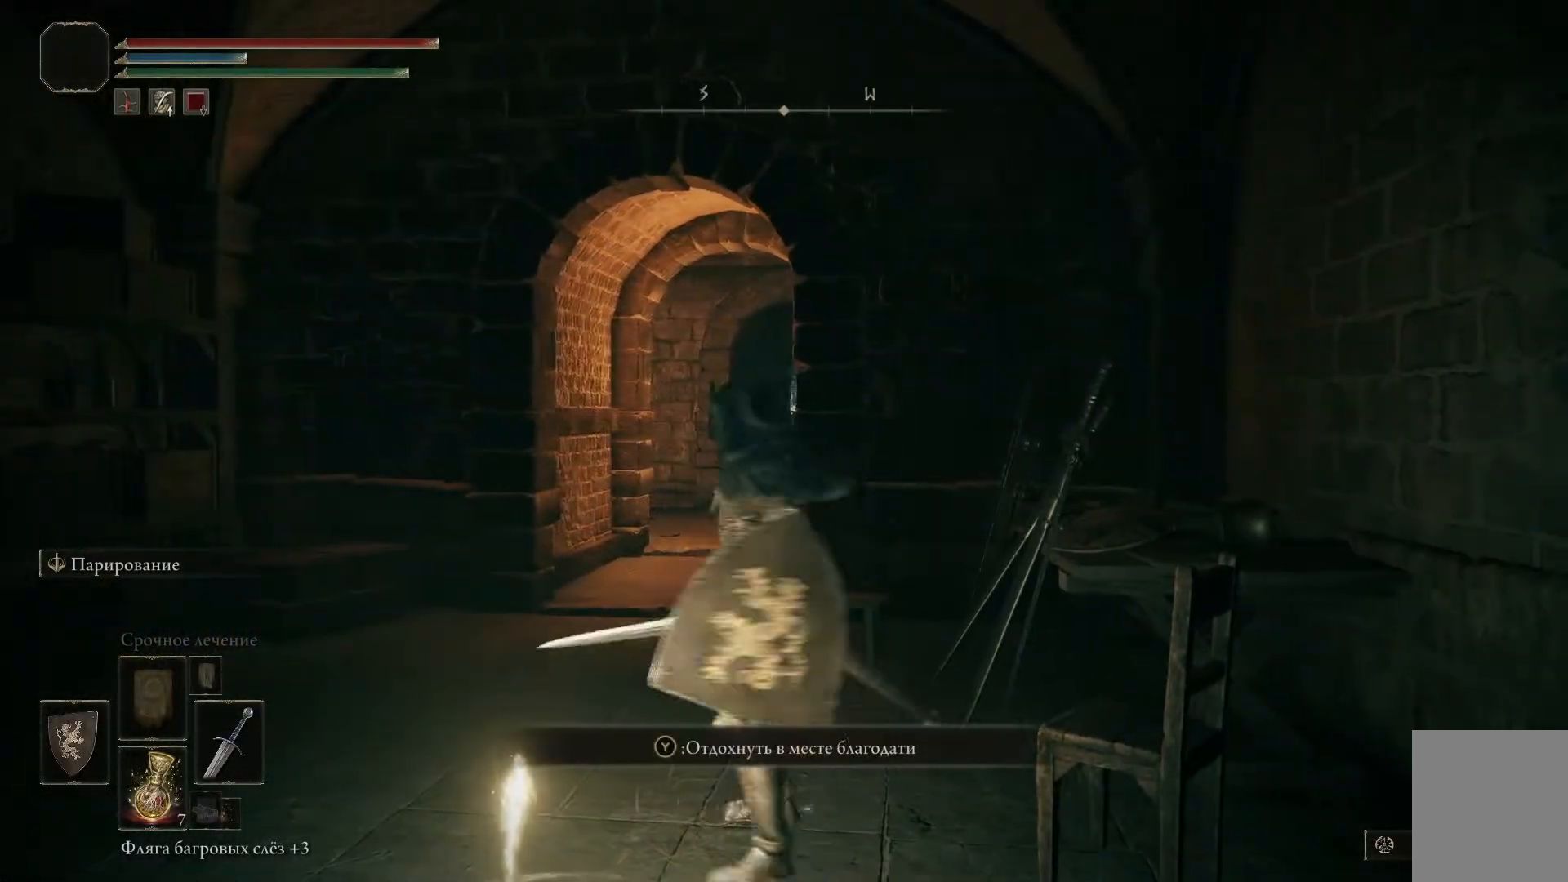
{"buttons": [], "left_stick": "center", "right_stick": "center", "events": [[450, "left_stick", "center"]]}
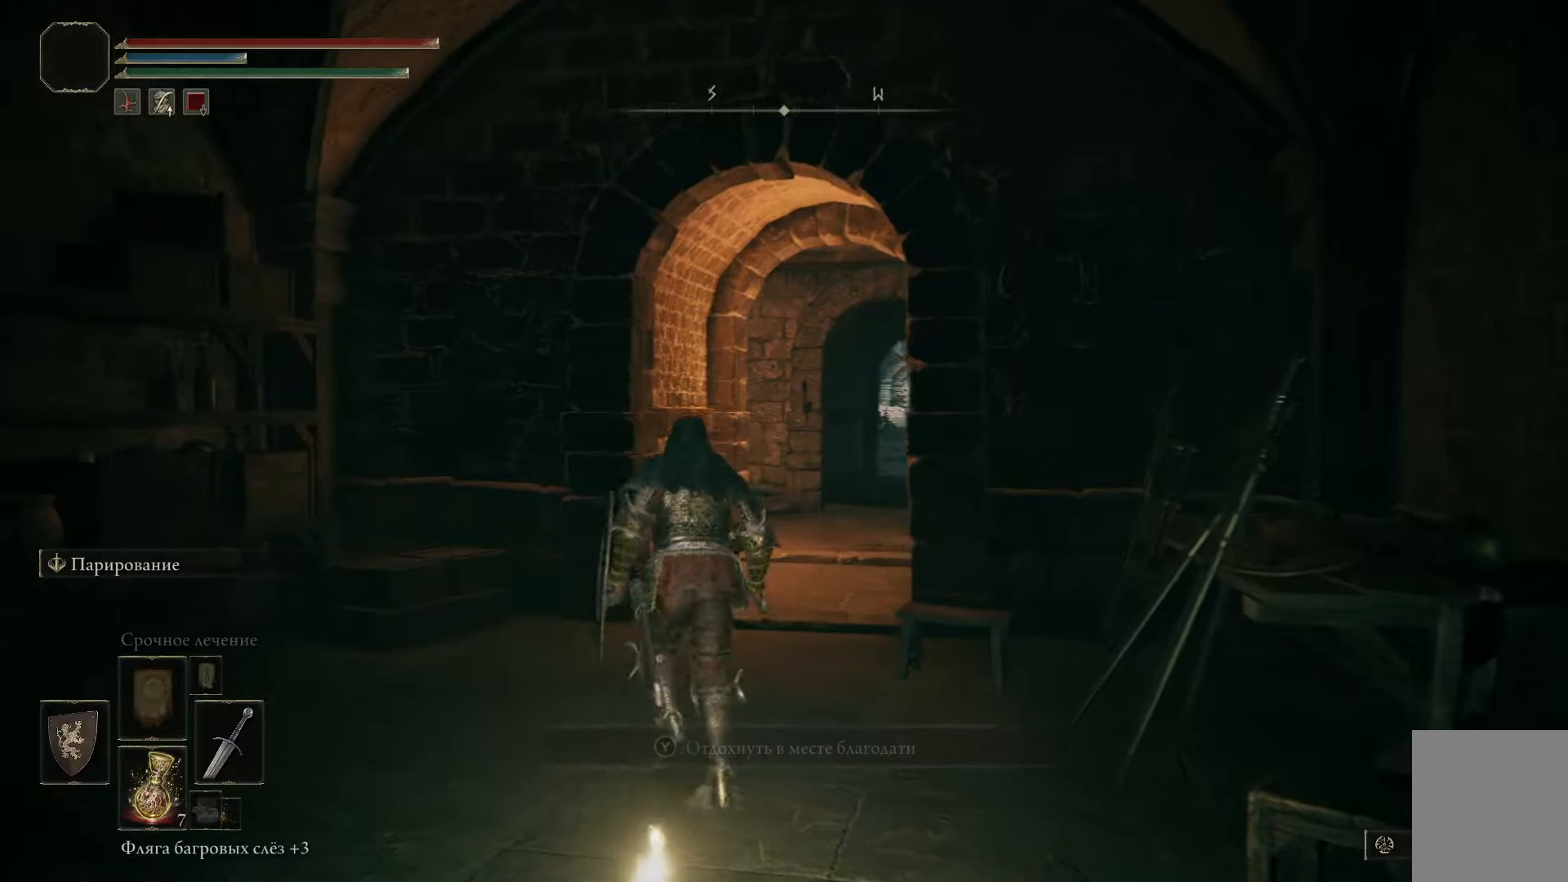
{"buttons": [], "left_stick": "center", "right_stick": "center", "events": []}
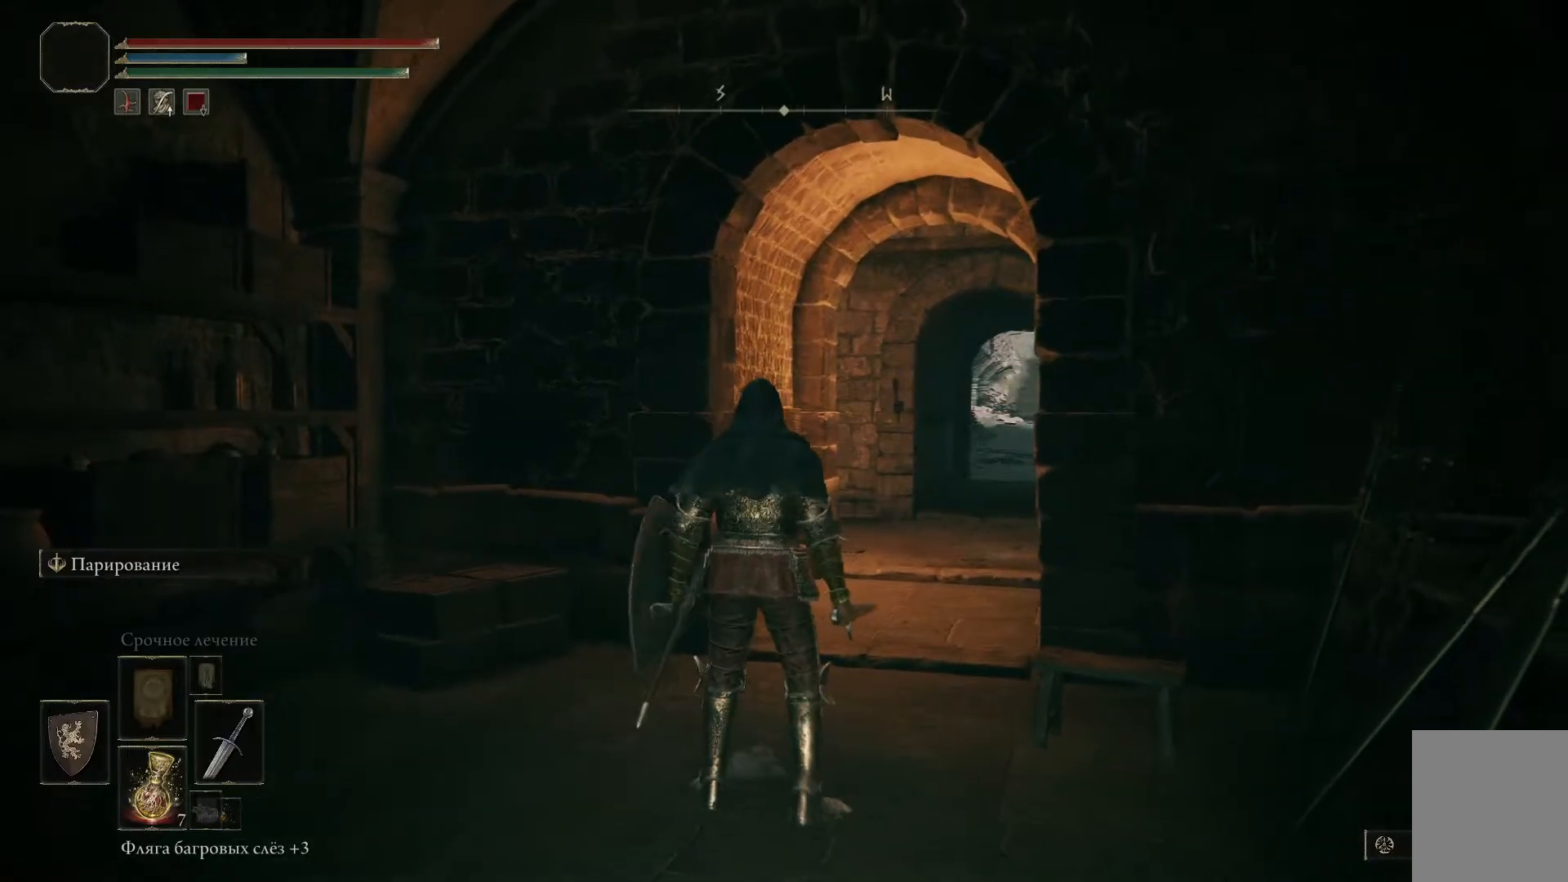
{"buttons": [], "left_stick": "center", "right_stick": "center", "events": [[17, "left_stick", "down"], [267, "left_stick", "center"]]}
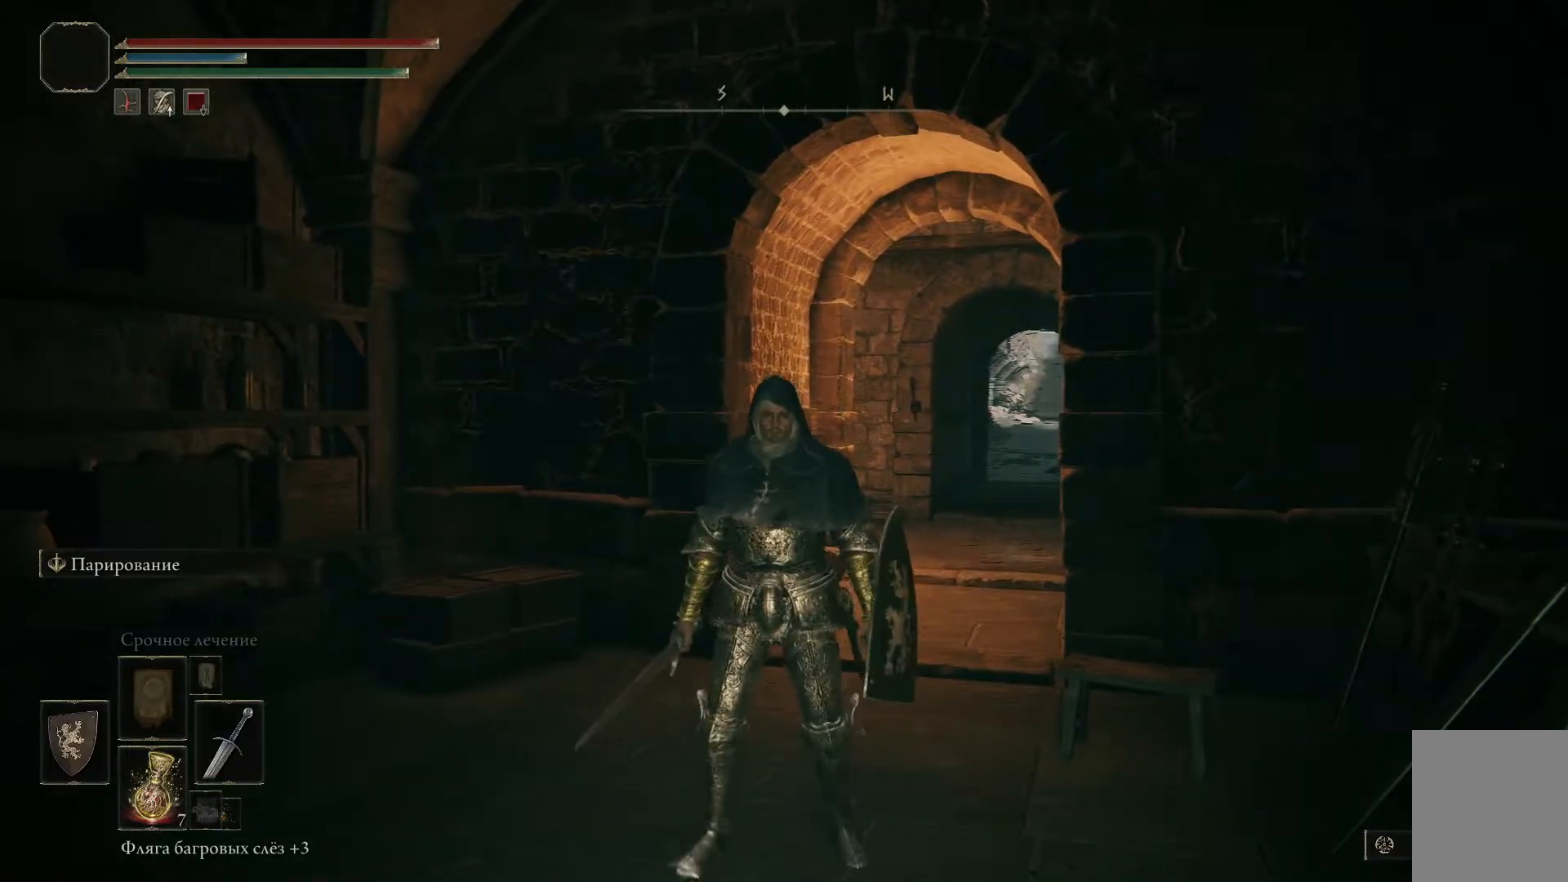
{"buttons": [], "left_stick": "down", "right_stick": "up-left", "events": [[251, "left_stick", "down"], [317, "right_stick", "up-left"]]}
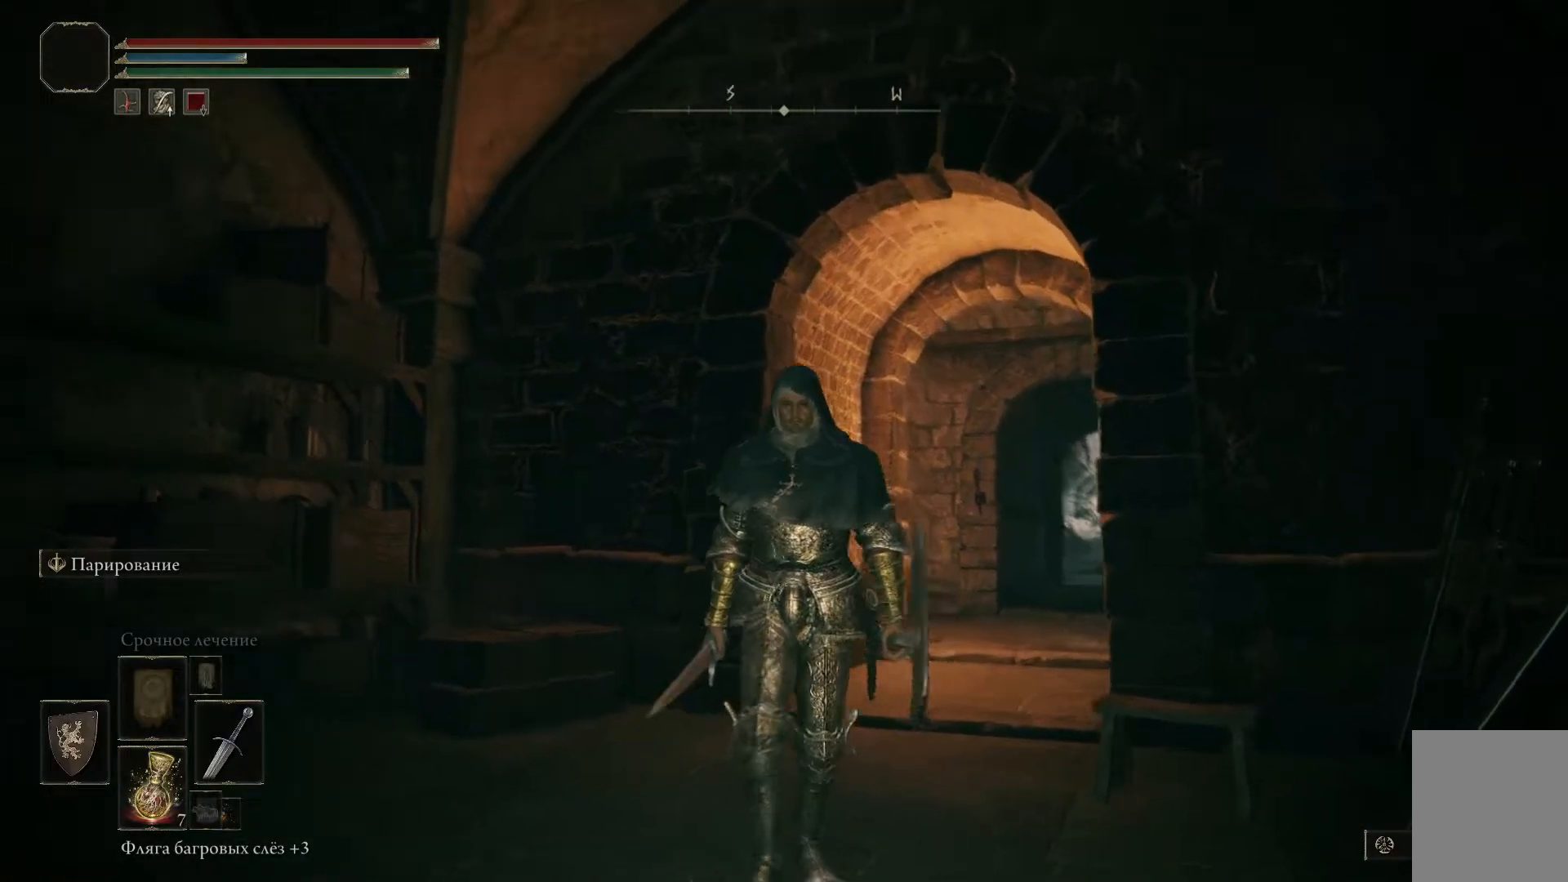
{"buttons": [], "left_stick": "center", "right_stick": "center", "events": [[17, "left_stick", "center"], [117, "right_stick", "center"]]}
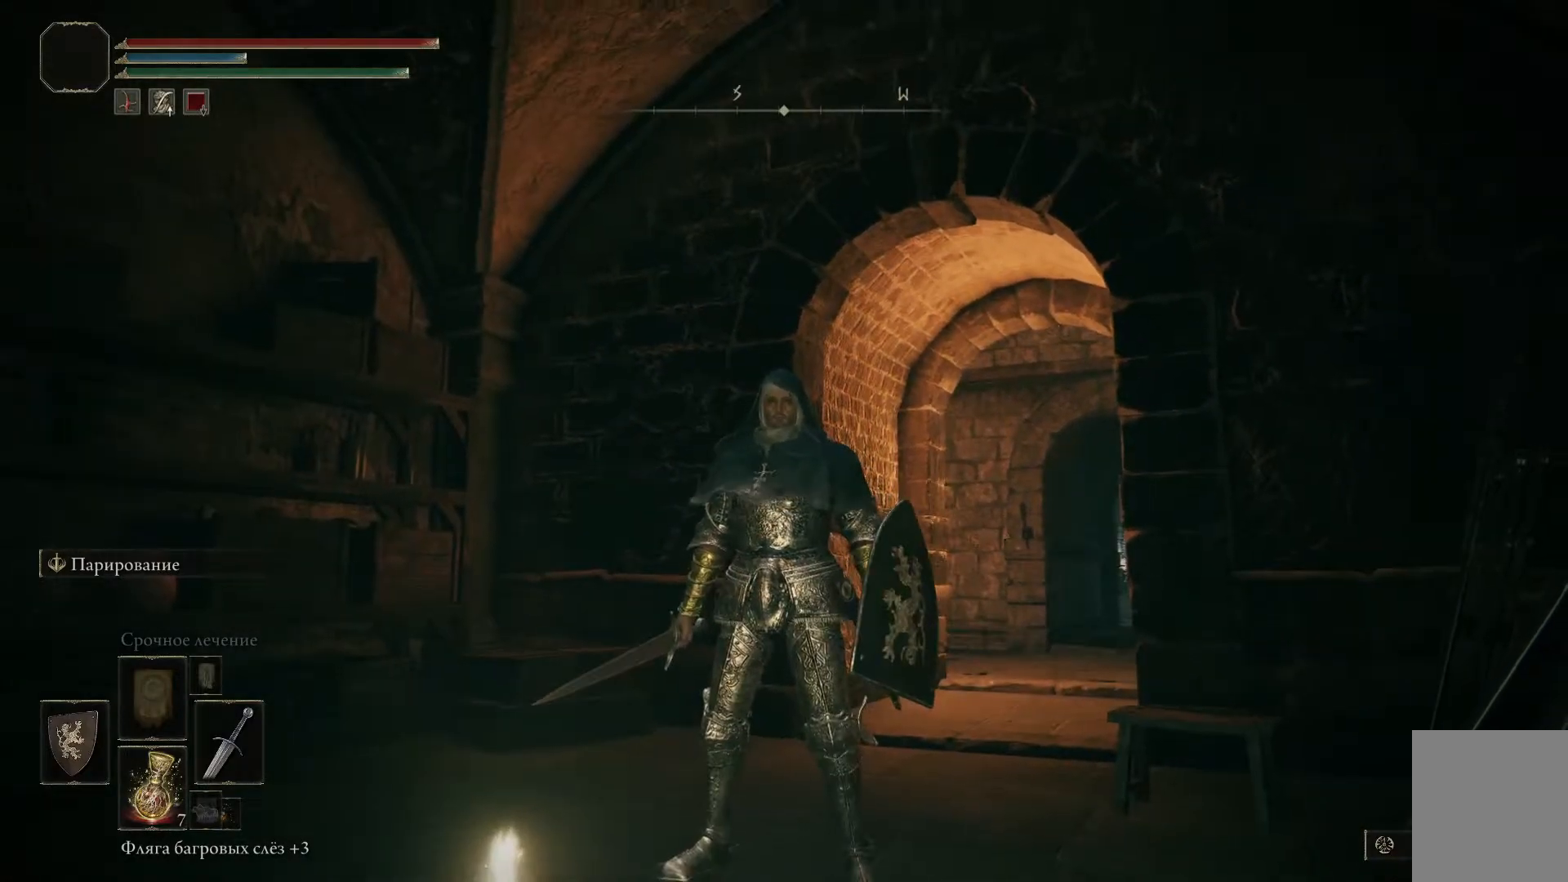
{"buttons": [], "left_stick": "center", "right_stick": "left", "events": [[217, "right_stick", "left"]]}
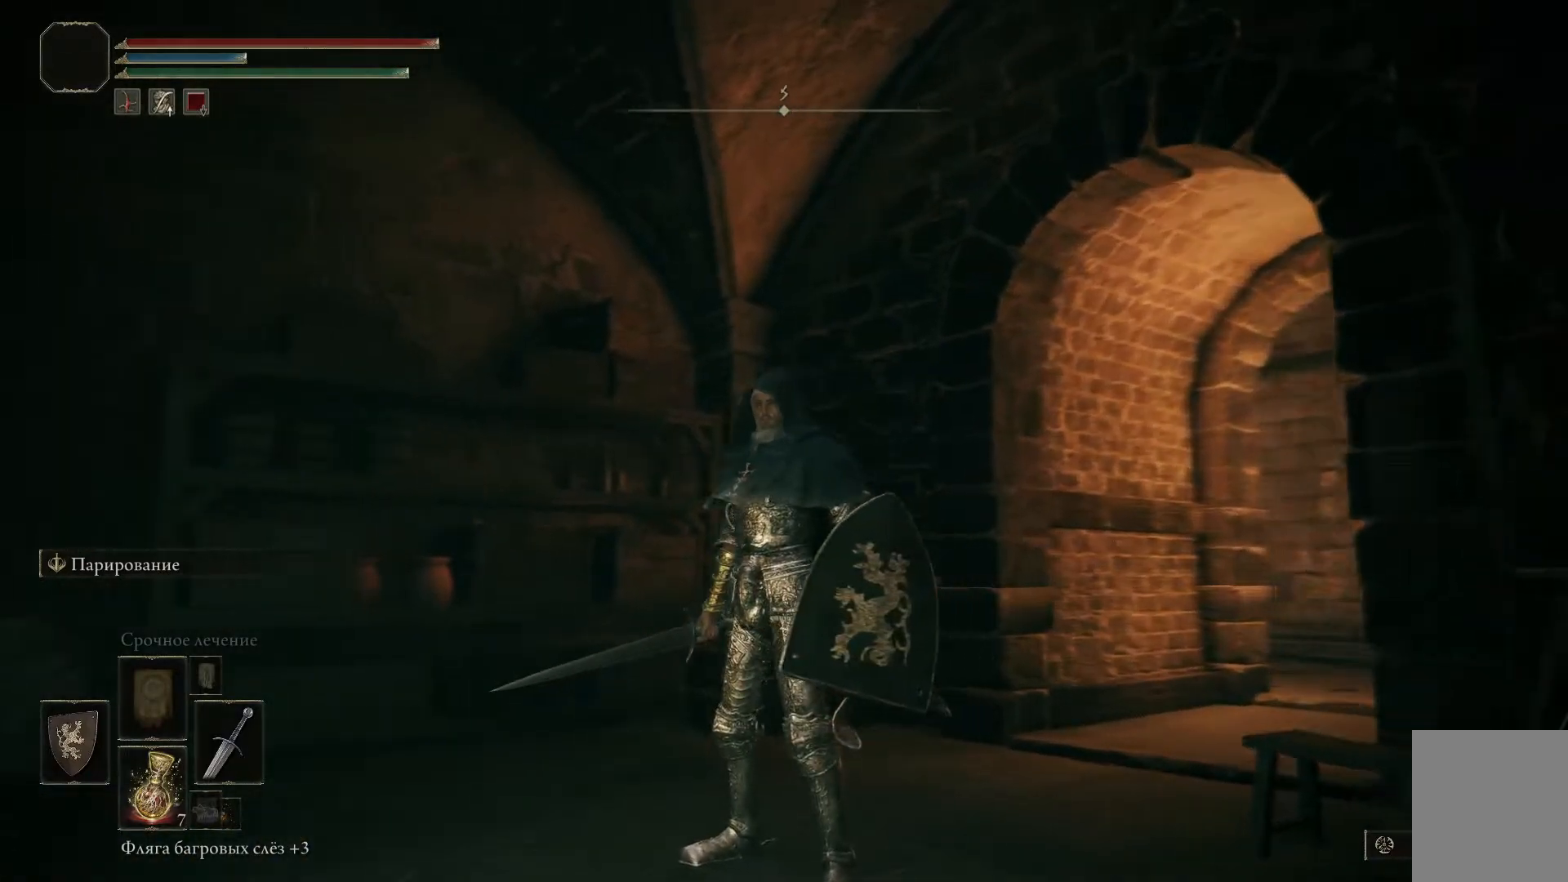
{"buttons": [], "left_stick": "center", "right_stick": "left", "events": []}
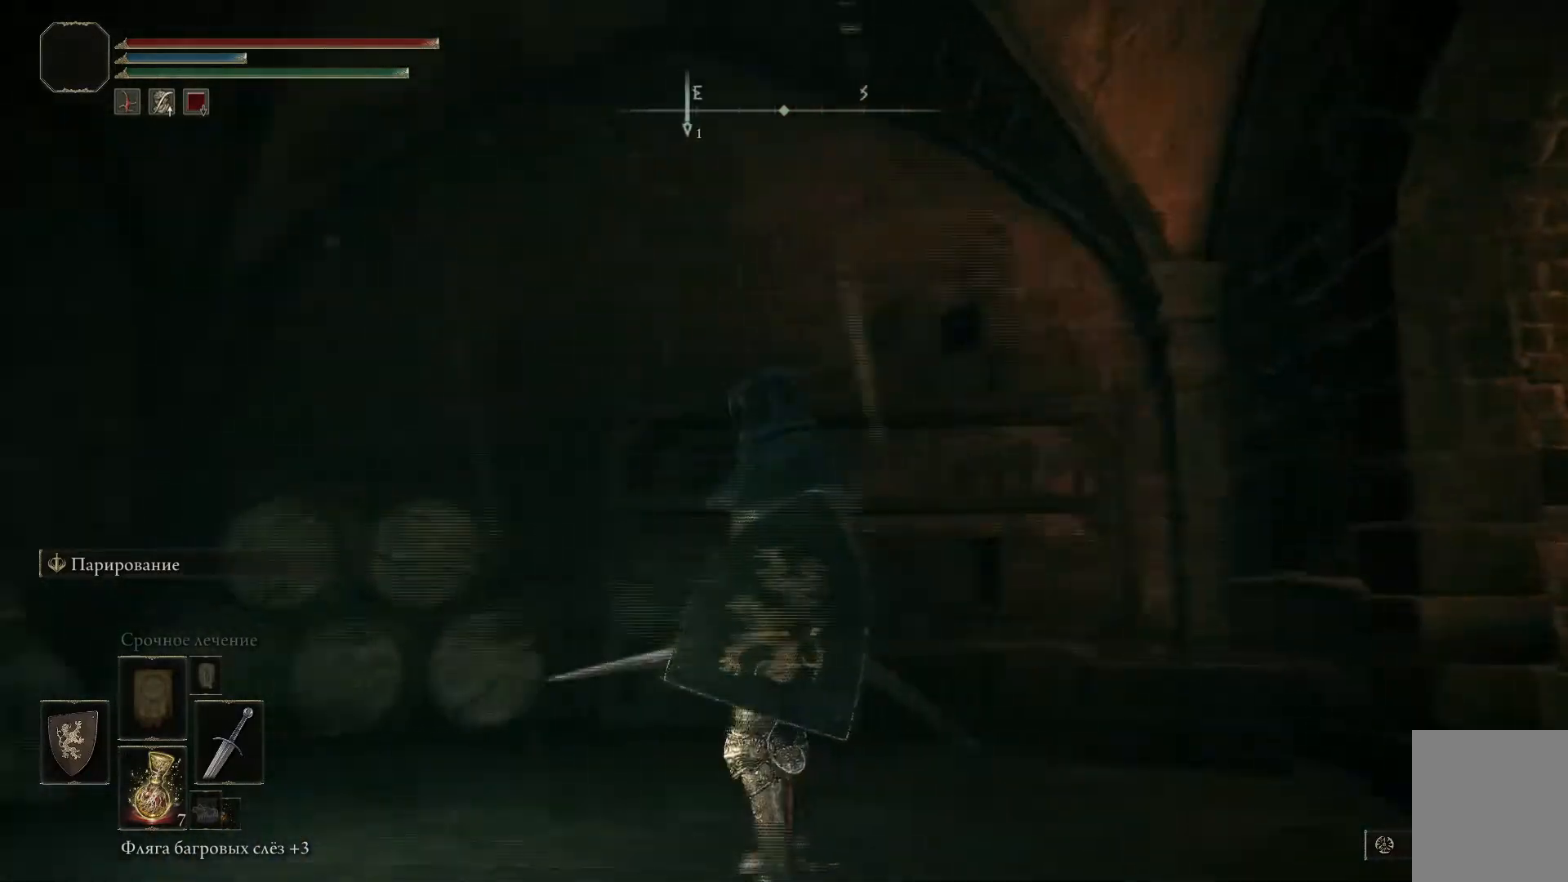
{"buttons": [], "left_stick": "center", "right_stick": "left", "events": []}
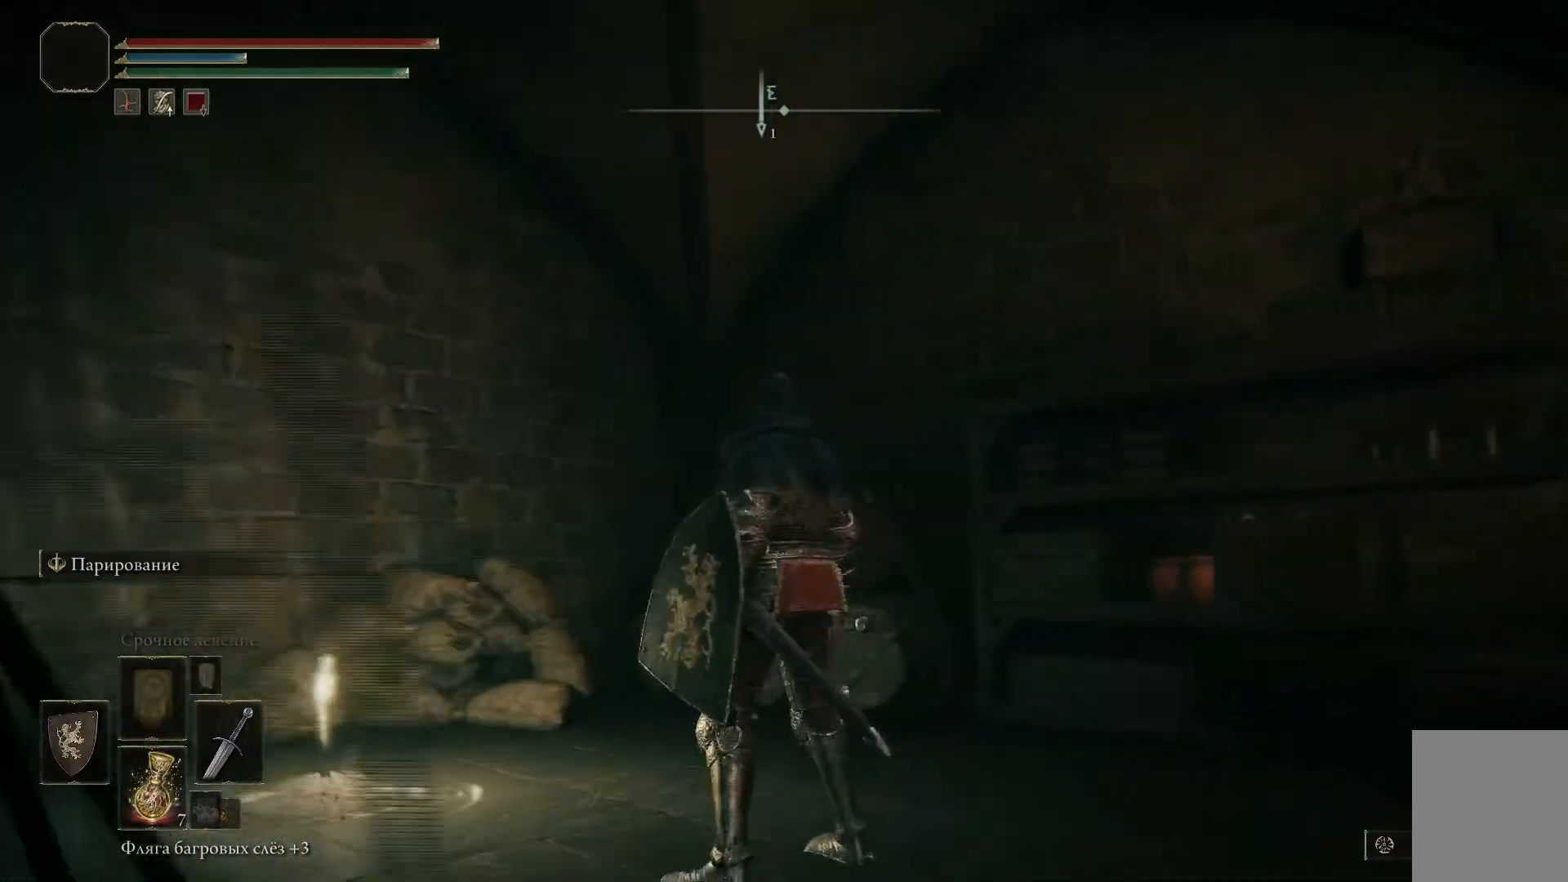
{"buttons": [], "left_stick": "center", "right_stick": "left", "events": []}
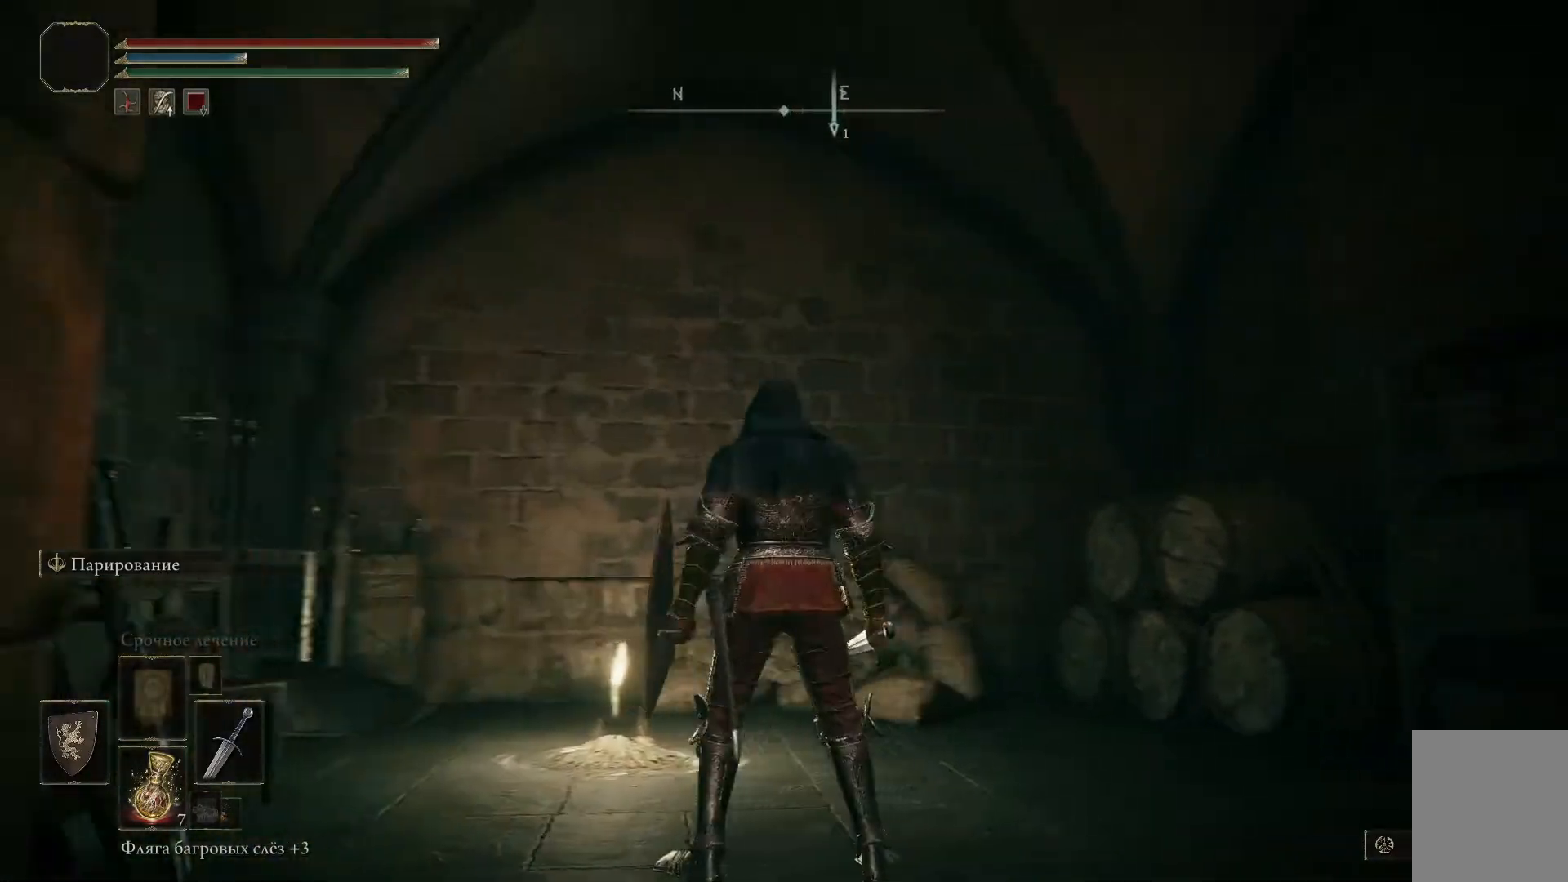
{"buttons": [], "left_stick": "center", "right_stick": "left", "events": []}
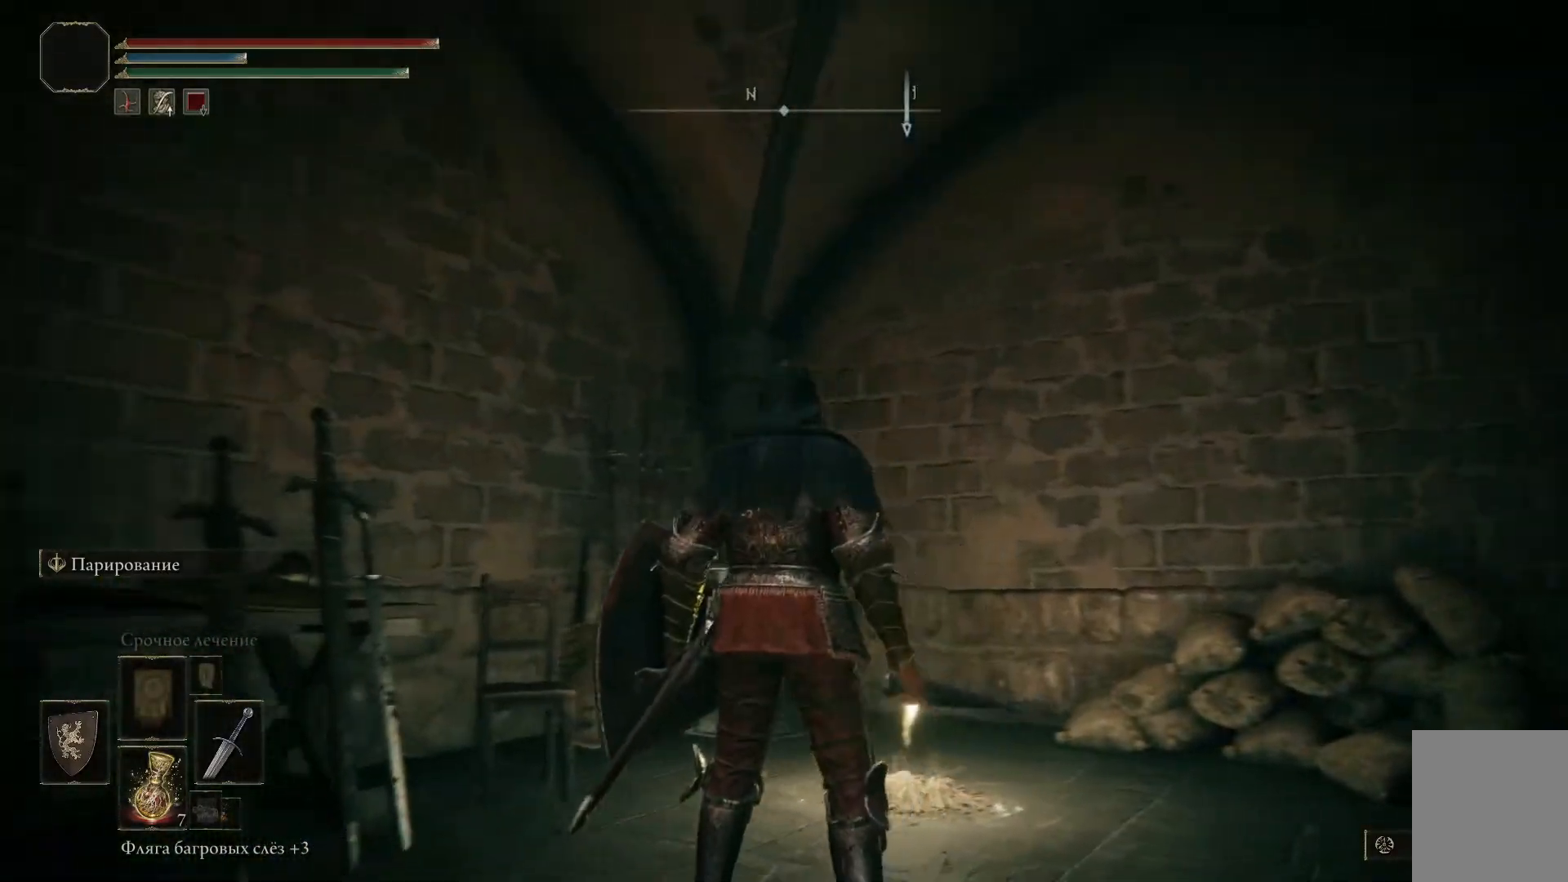
{"buttons": [], "left_stick": "center", "right_stick": "left", "events": []}
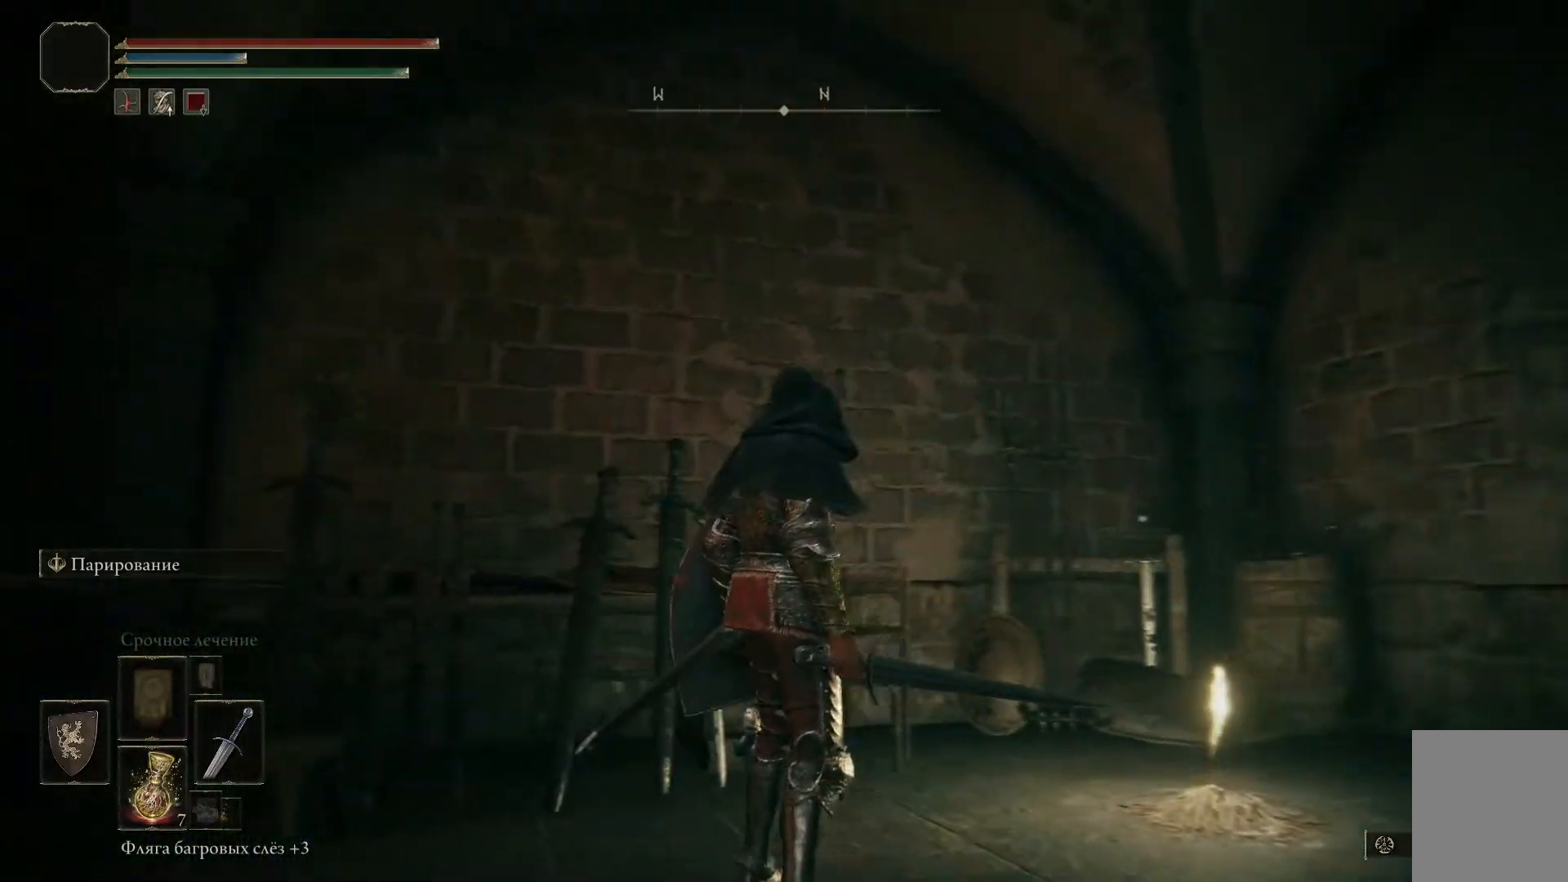
{"buttons": [], "left_stick": "center", "right_stick": "left", "events": []}
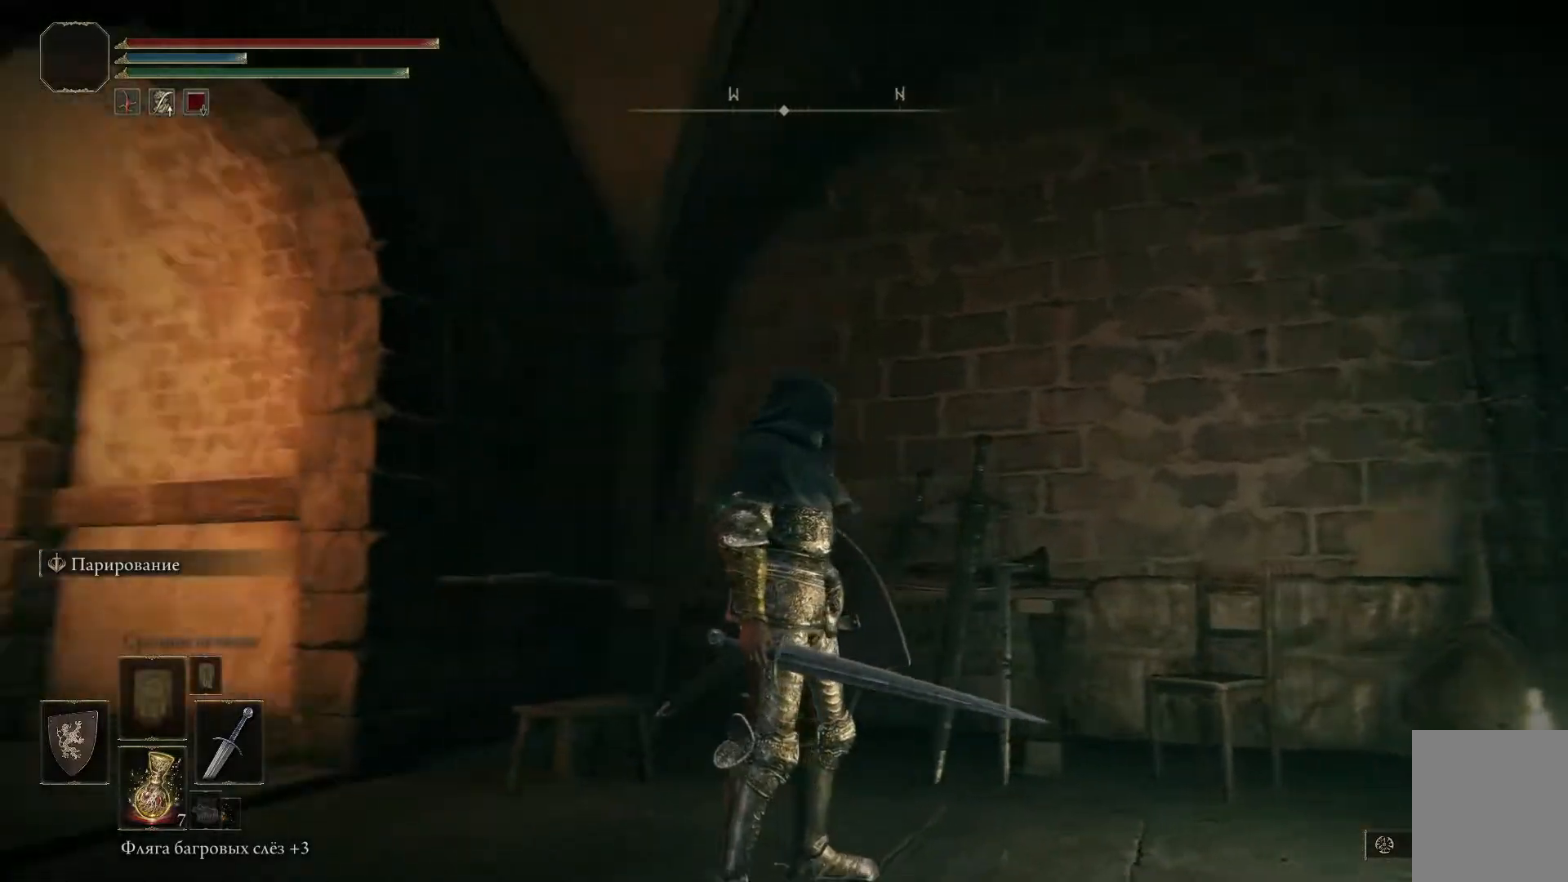
{"buttons": [], "left_stick": "center", "right_stick": "left", "events": []}
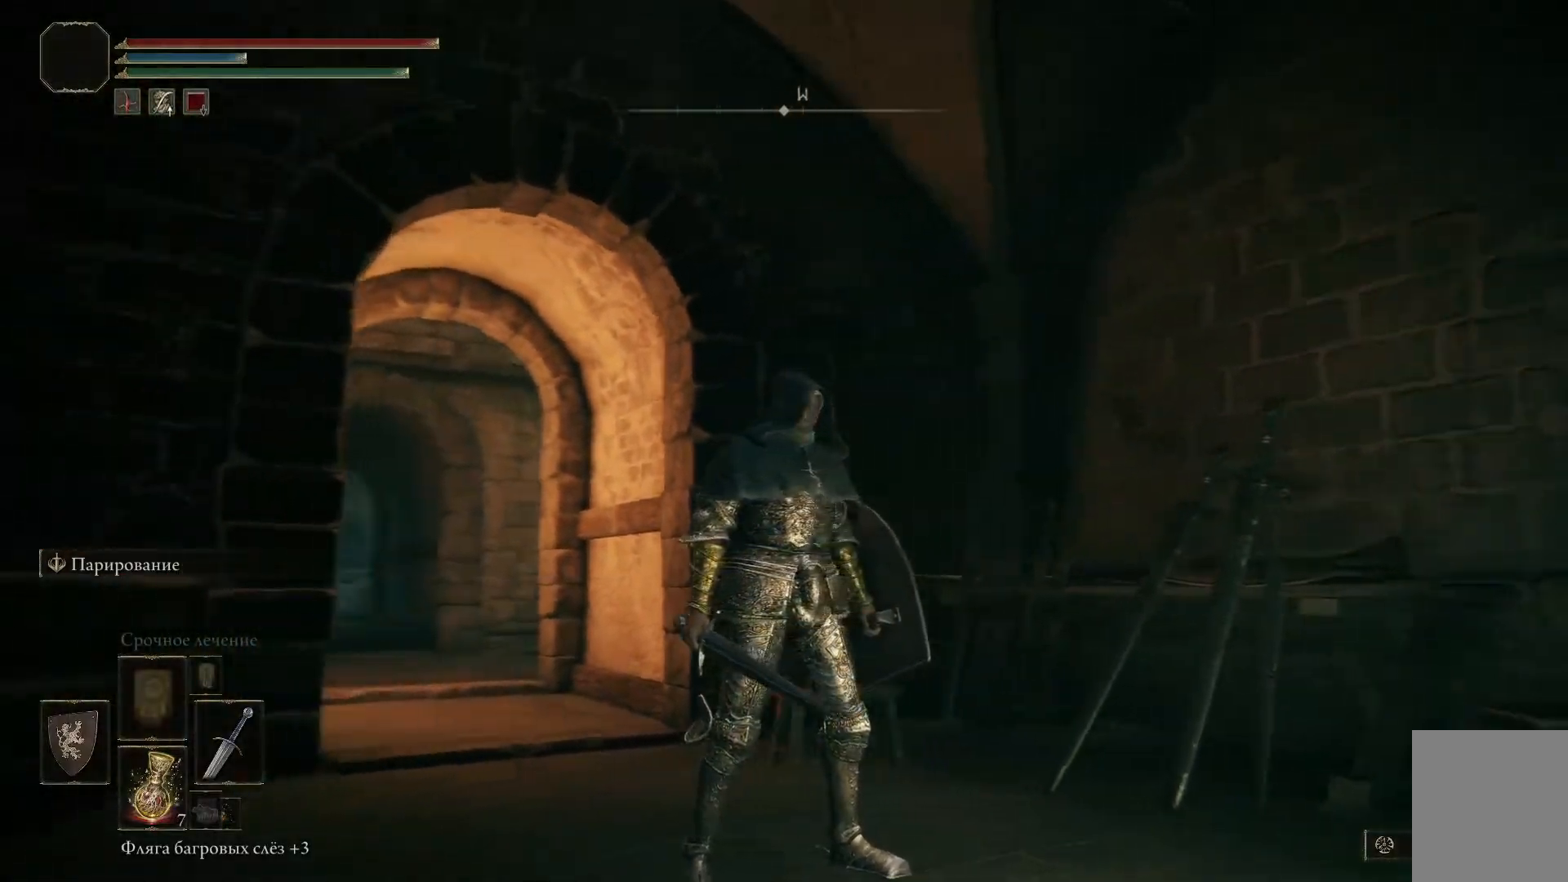
{"buttons": [], "left_stick": "center", "right_stick": "down-left", "events": [[351, "right_stick", "down-left"]]}
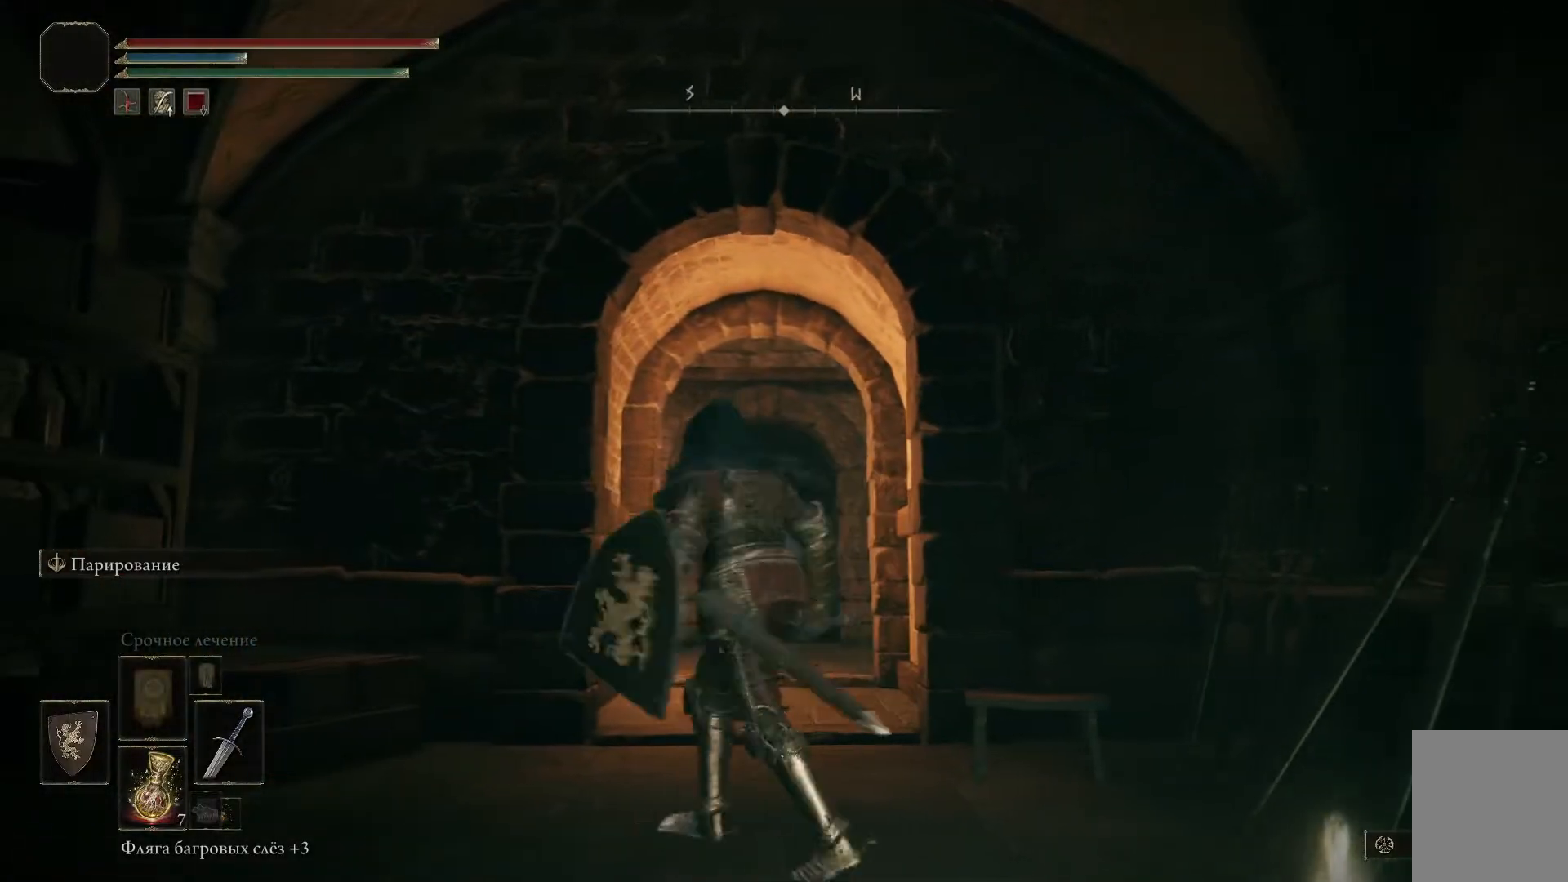
{"buttons": [], "left_stick": "center", "right_stick": "center", "events": [[33, "left_stick", "up-left"], [217, "right_stick", "down"], [250, "left_stick", "center"], [450, "right_stick", "center"]]}
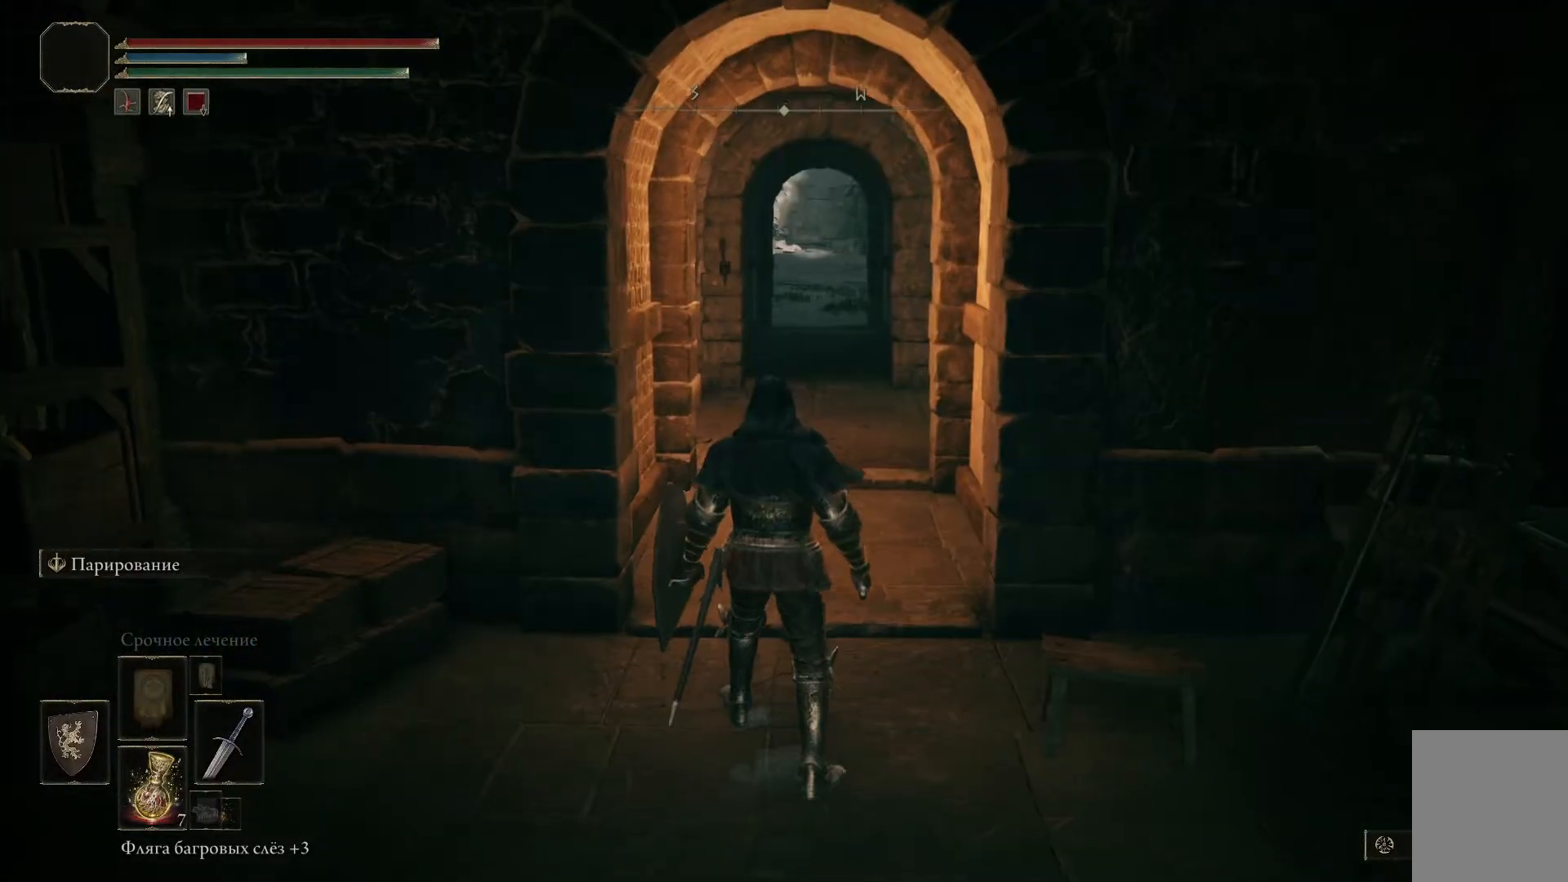
{"buttons": [], "left_stick": "center", "right_stick": "center", "events": []}
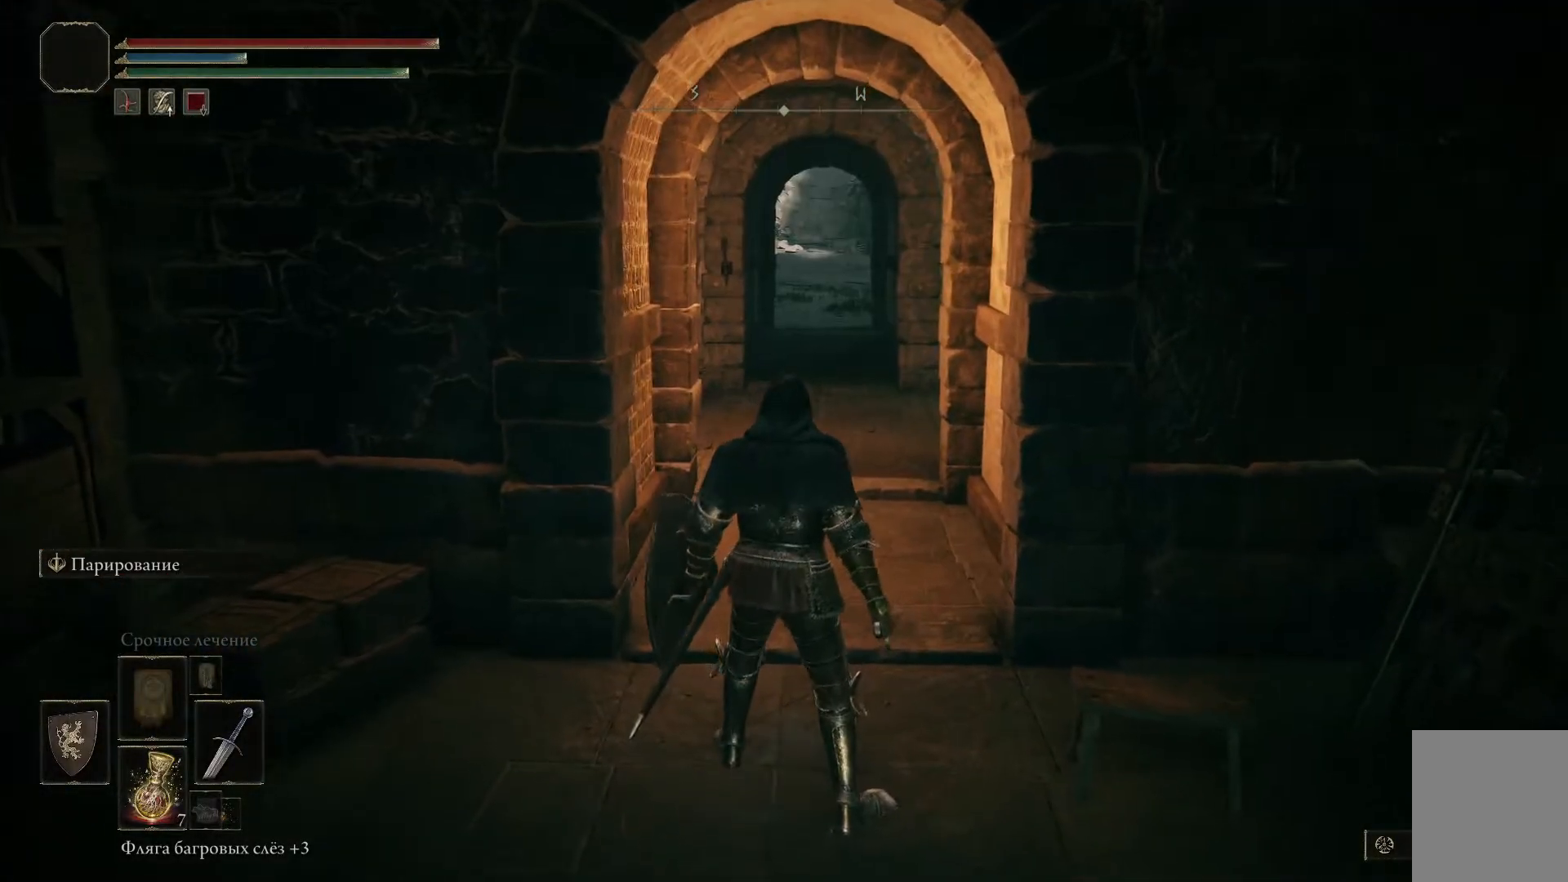
{"buttons": [], "left_stick": "center", "right_stick": "center", "events": []}